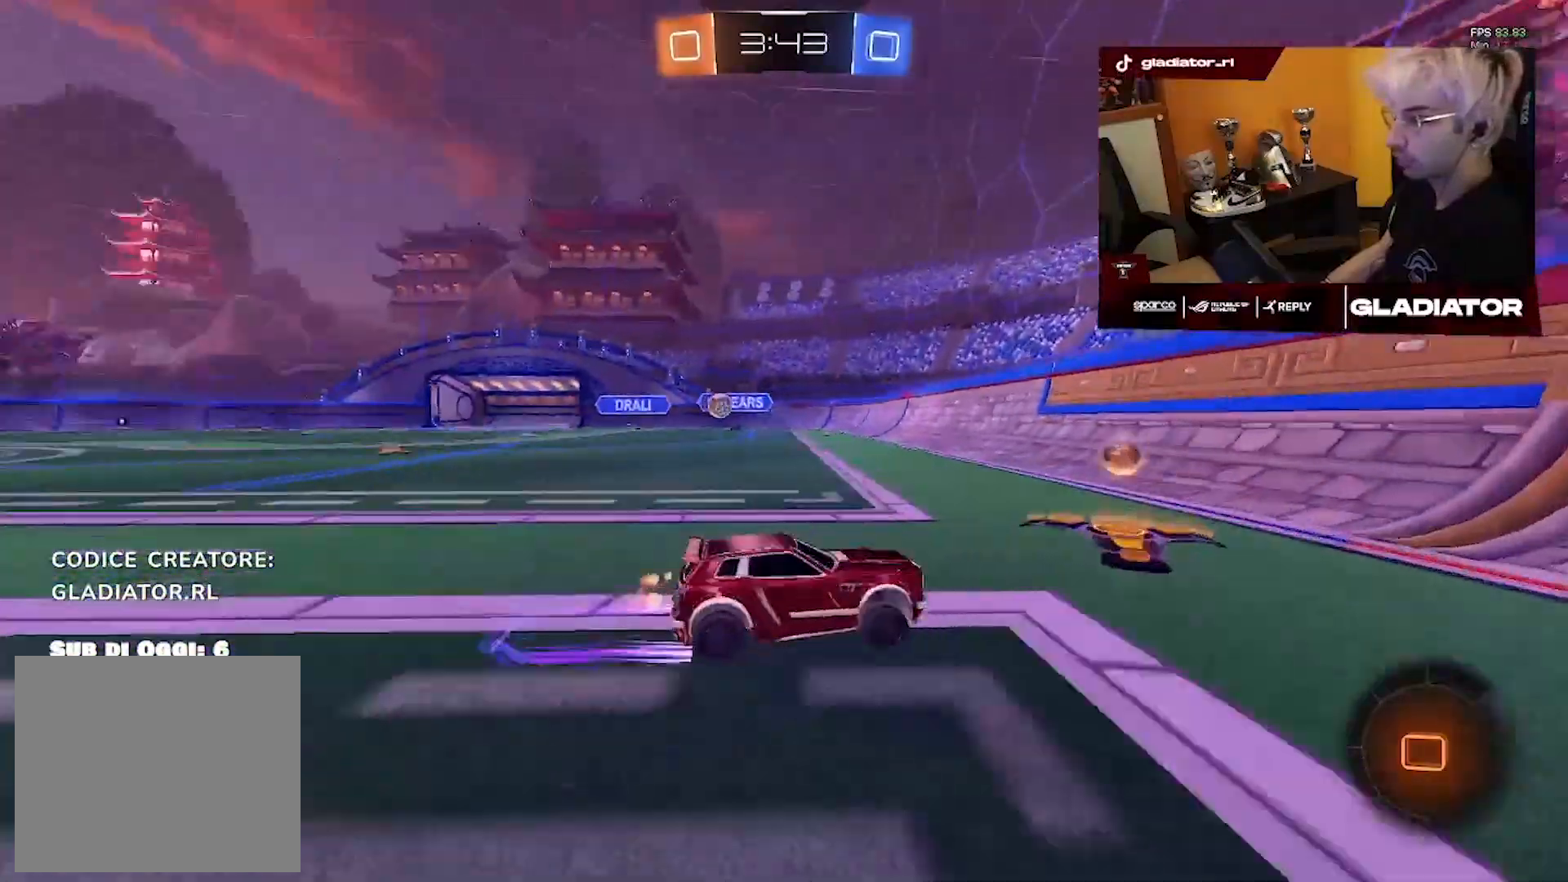
Gameplay with a controller (PlayStation layout); each line is a JSON object with the inputs held at the frame after it (dt_ms = milliseconds from this image to that frame). "events" lists button and stick changes between this image and that frame as [ms after this image, input, new state], when the widget could be followed in between. Not read: CIRCLE CROSS L2 SQUARE.
{"dt_ms": 500, "buttons": ["R2"], "left_stick": "right", "right_stick": "center", "events": []}
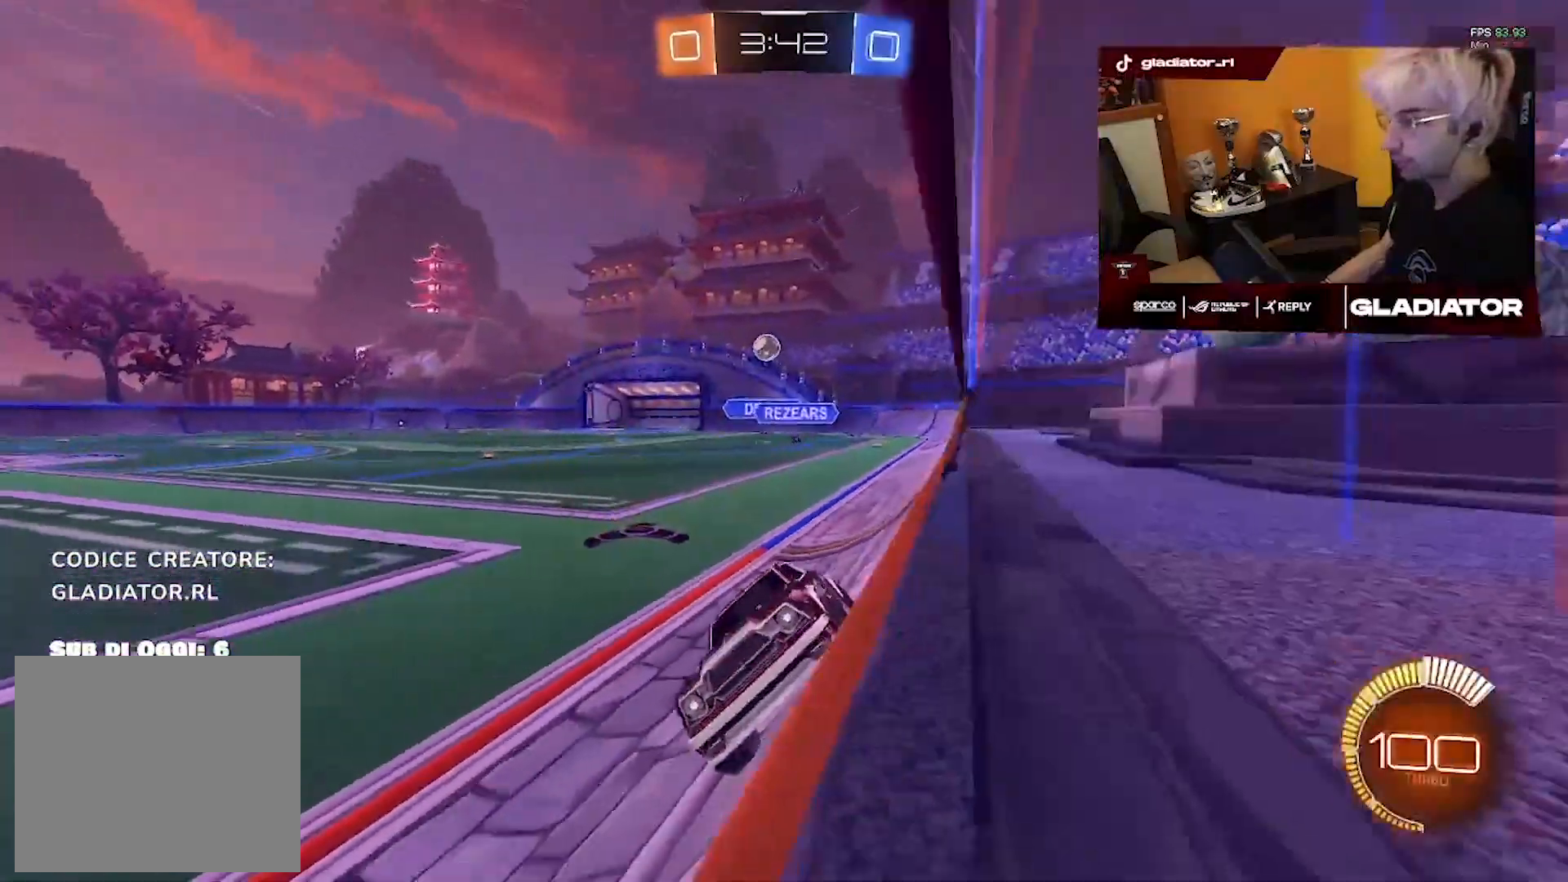
{"dt_ms": 500, "buttons": ["R2"], "left_stick": "center", "right_stick": "center", "events": [[167, "left_stick", "center"]]}
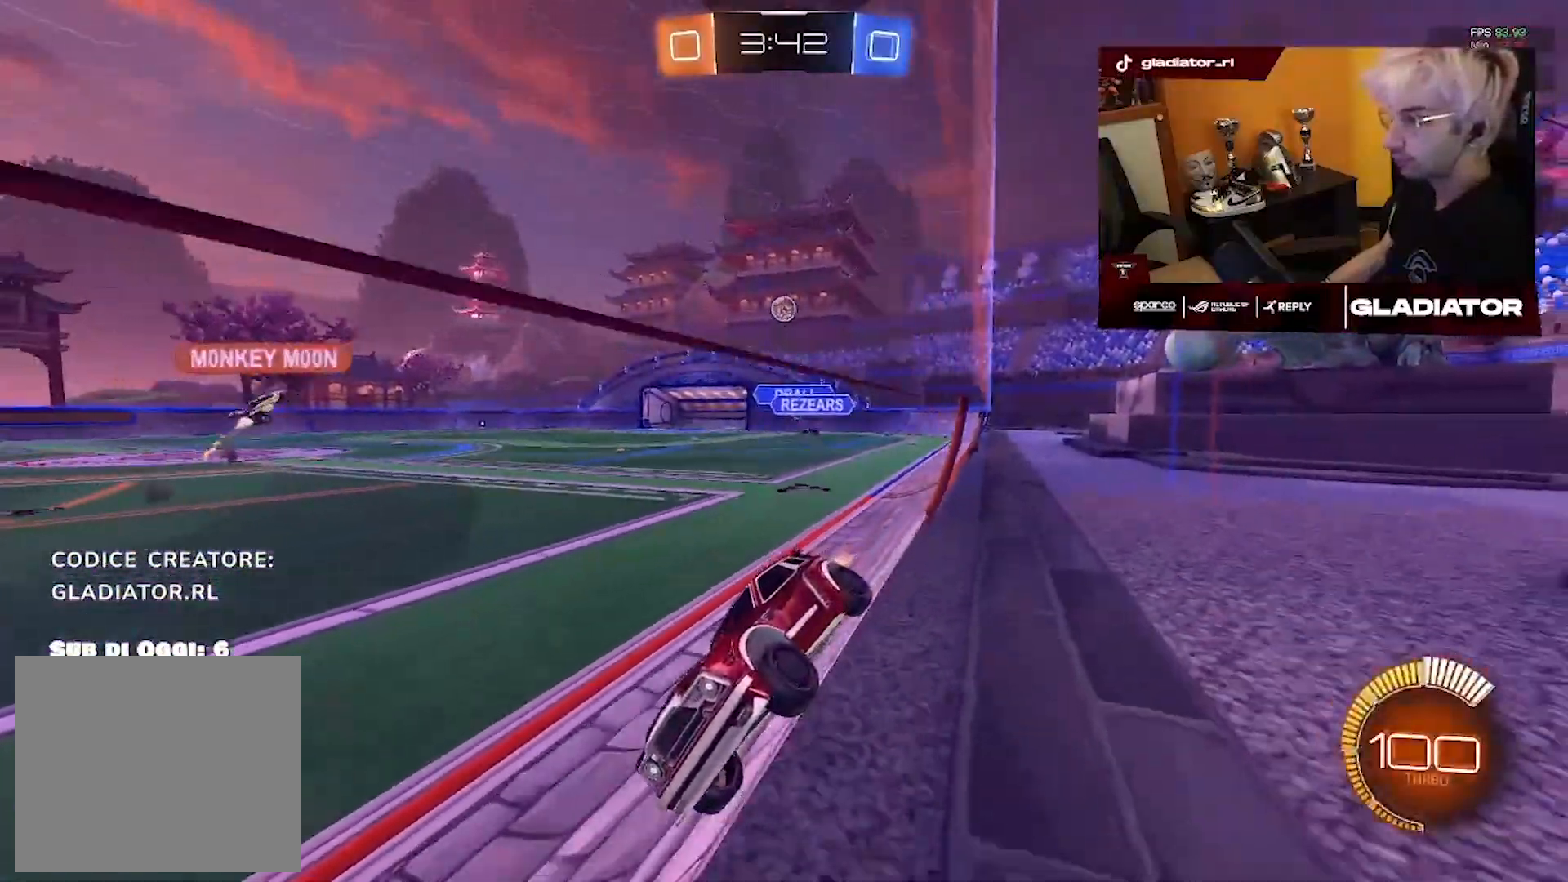
{"dt_ms": 500, "buttons": ["R2"], "left_stick": "up-right", "right_stick": "center", "events": [[17, "left_stick", "right"], [83, "left_stick", "up-right"]]}
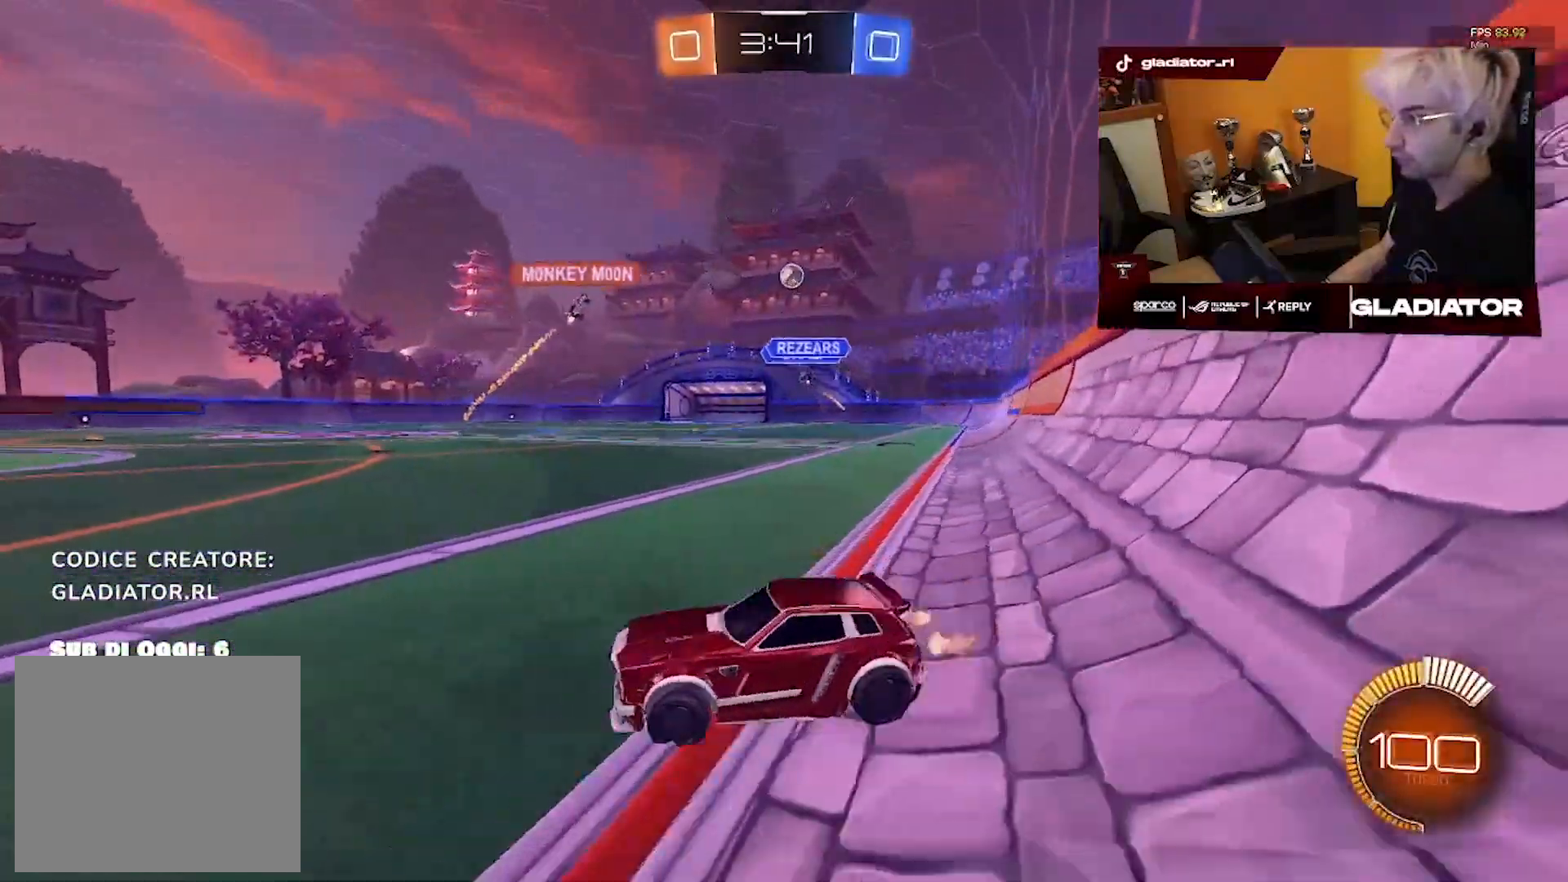
{"dt_ms": 500, "buttons": ["R1", "R2"], "left_stick": "up-right", "right_stick": "center", "events": [[417, "R1", "down"]]}
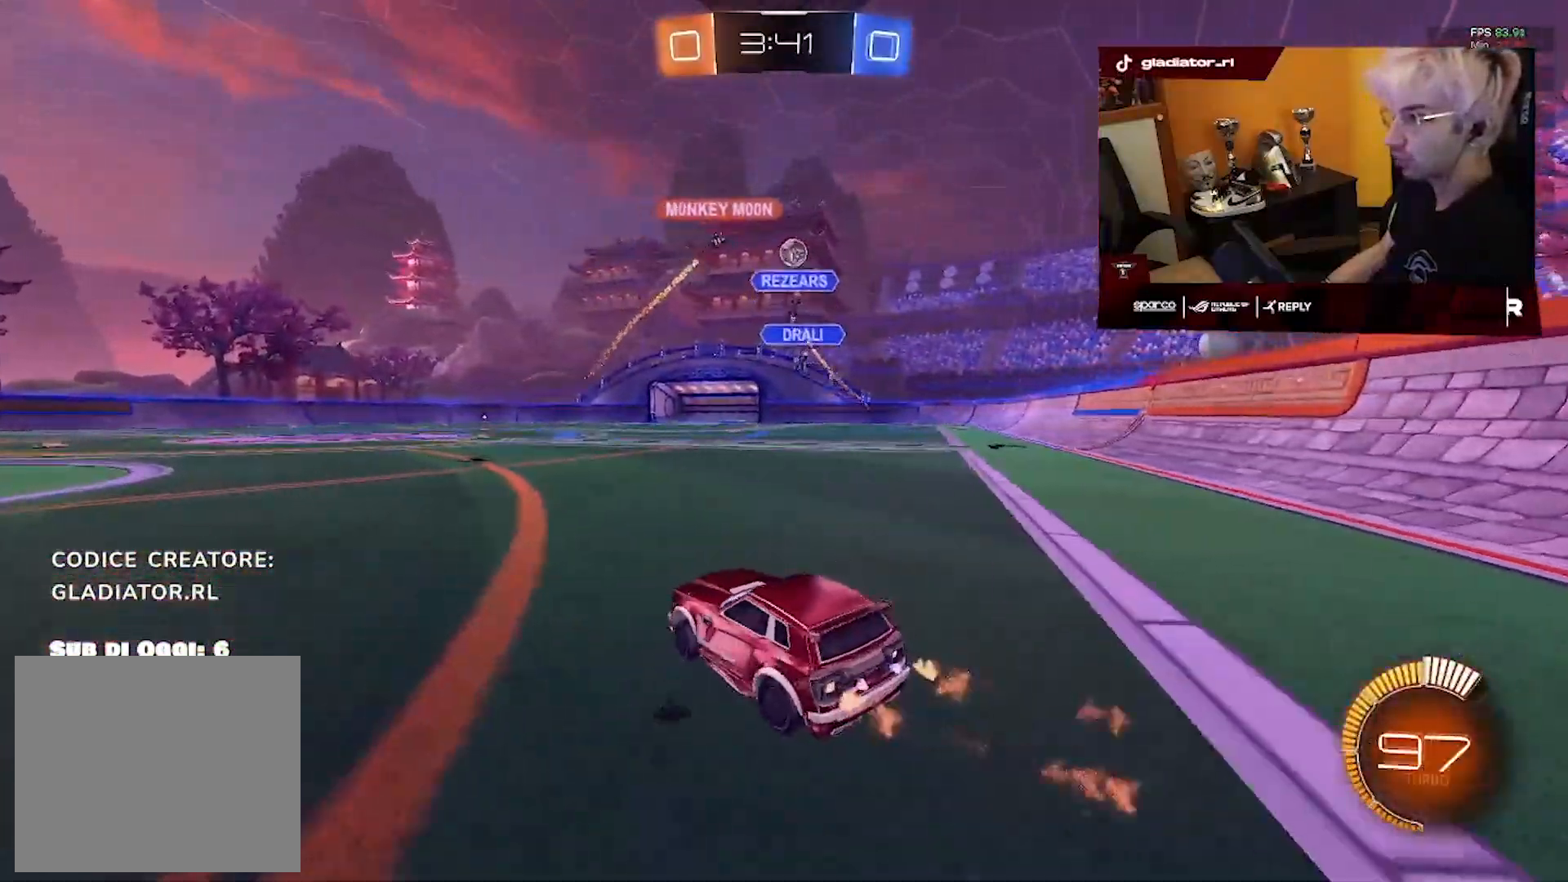
{"dt_ms": 500, "buttons": ["R2"], "left_stick": "up-right", "right_stick": "center", "events": [[300, "left_stick", "up"], [317, "R1", "up"], [433, "left_stick", "up-right"]]}
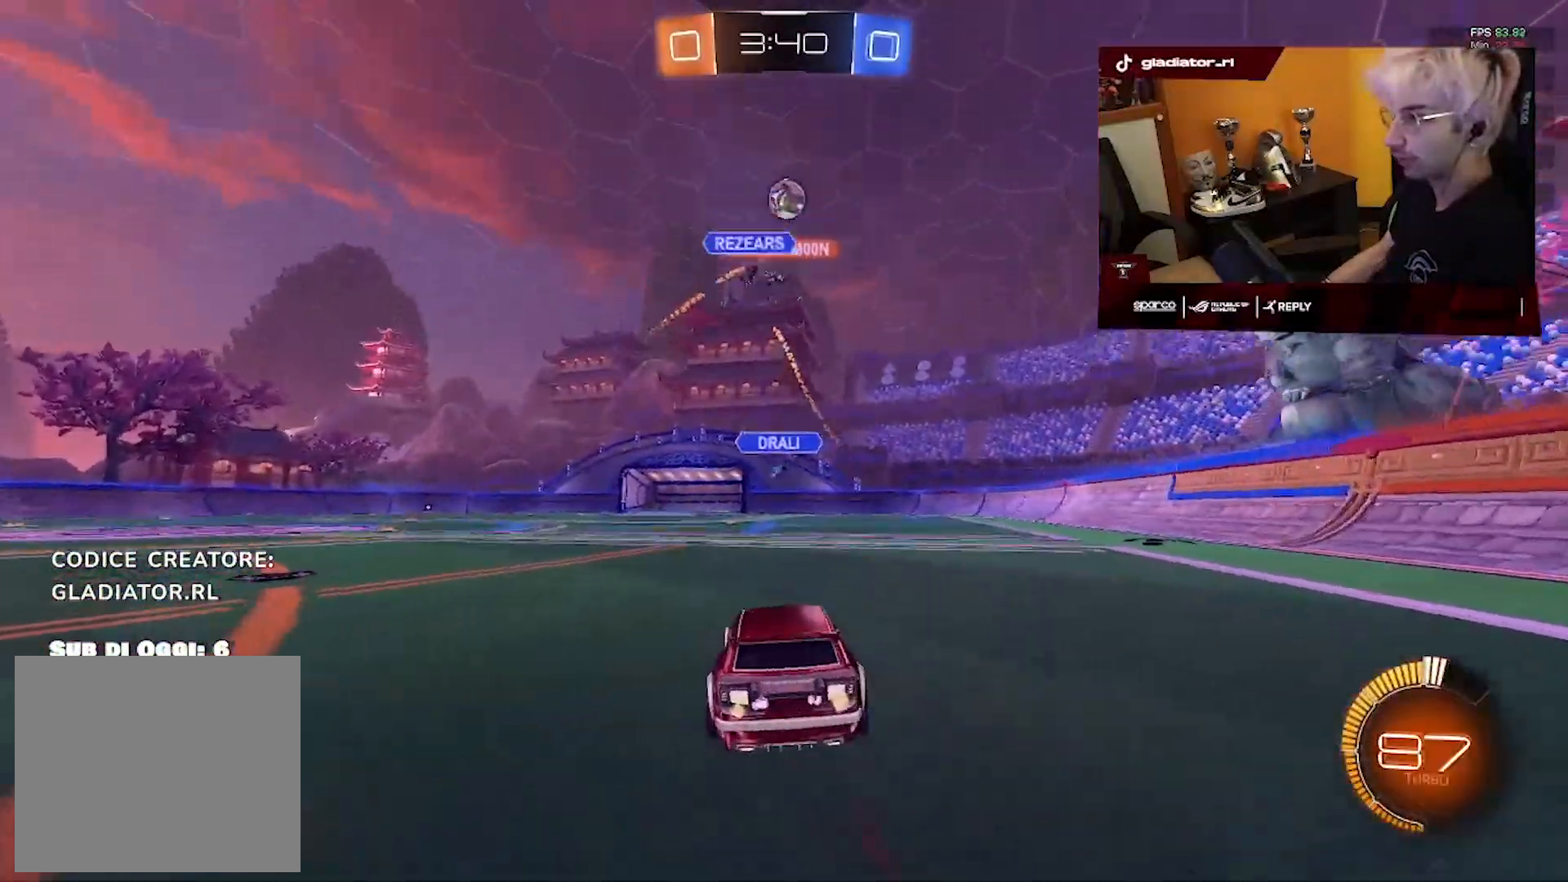
{"dt_ms": 1000, "buttons": [], "left_stick": "right", "right_stick": "center", "events": [[67, "R2", "up"], [67, "left_stick", "up-left"], [350, "left_stick", "center"], [433, "left_stick", "up-left"], [500, "left_stick", "left"], [750, "left_stick", "center"], [817, "left_stick", "right"]]}
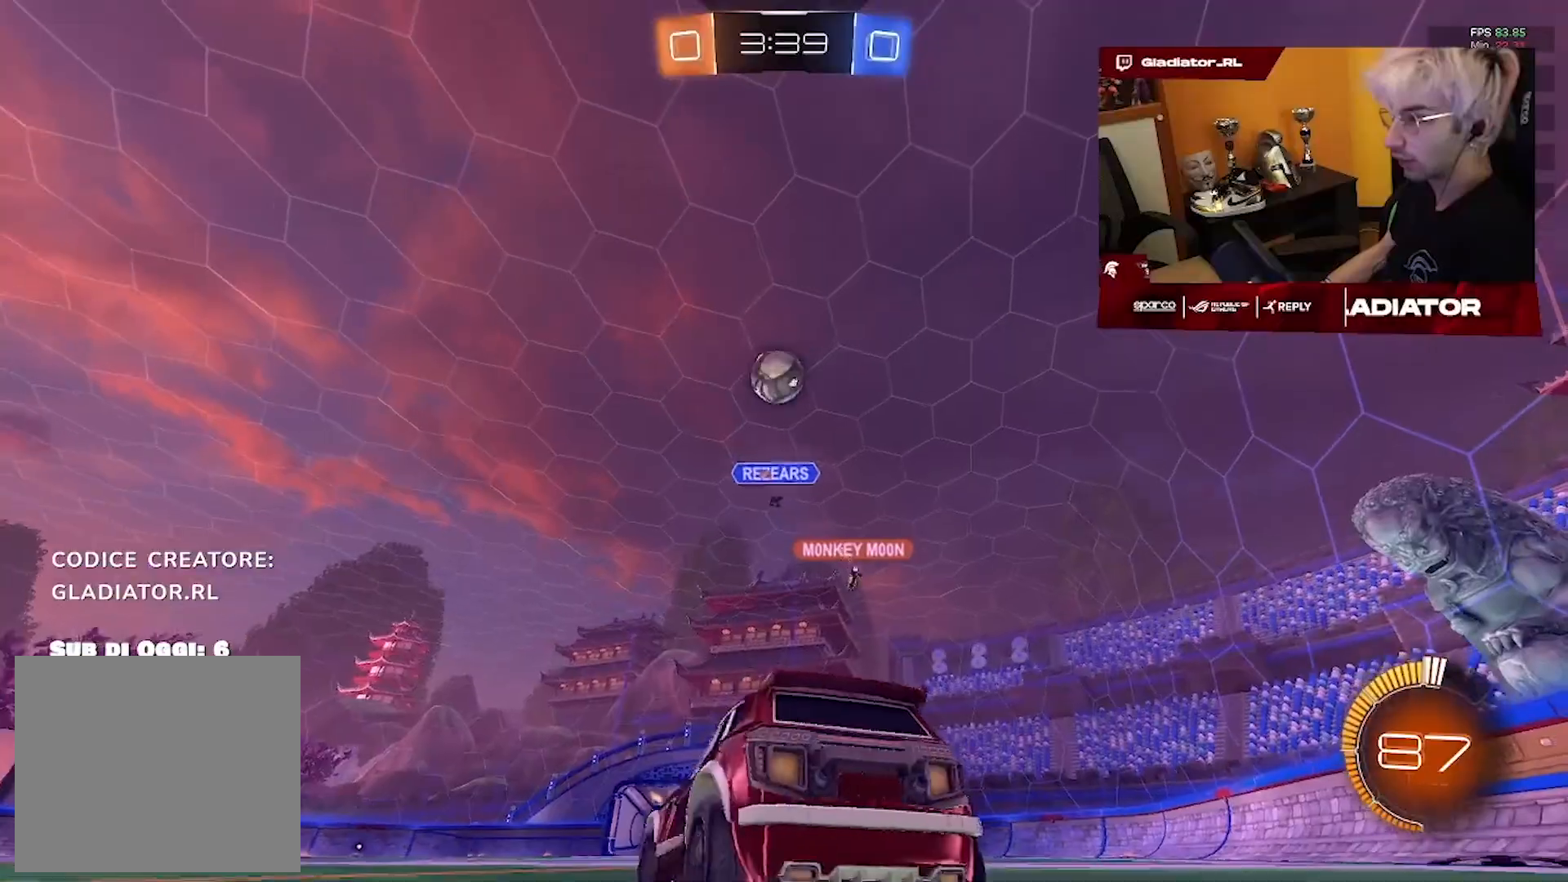
{"dt_ms": 500, "buttons": ["R1", "R2"], "left_stick": "left", "right_stick": "center", "events": [[33, "R2", "down"], [50, "left_stick", "center"], [200, "R1", "down"], [217, "left_stick", "left"]]}
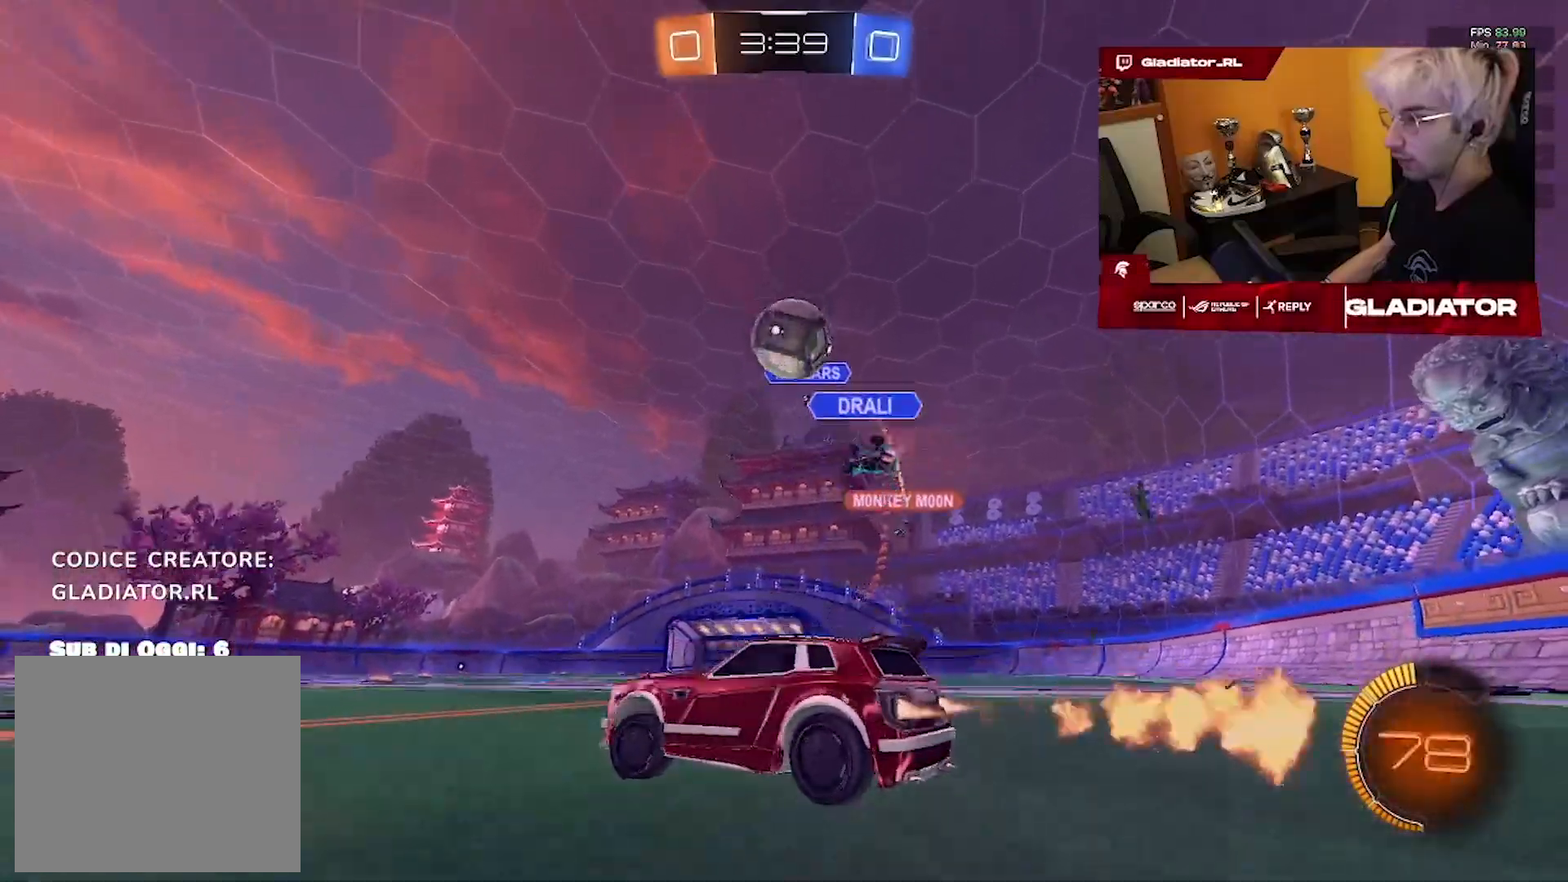
{"dt_ms": 1000, "buttons": ["R1", "R2"], "left_stick": "center", "right_stick": "center", "events": [[383, "left_stick", "center"], [450, "left_stick", "left"], [517, "left_stick", "center"], [667, "left_stick", "left"], [833, "left_stick", "up-right"], [967, "left_stick", "center"]]}
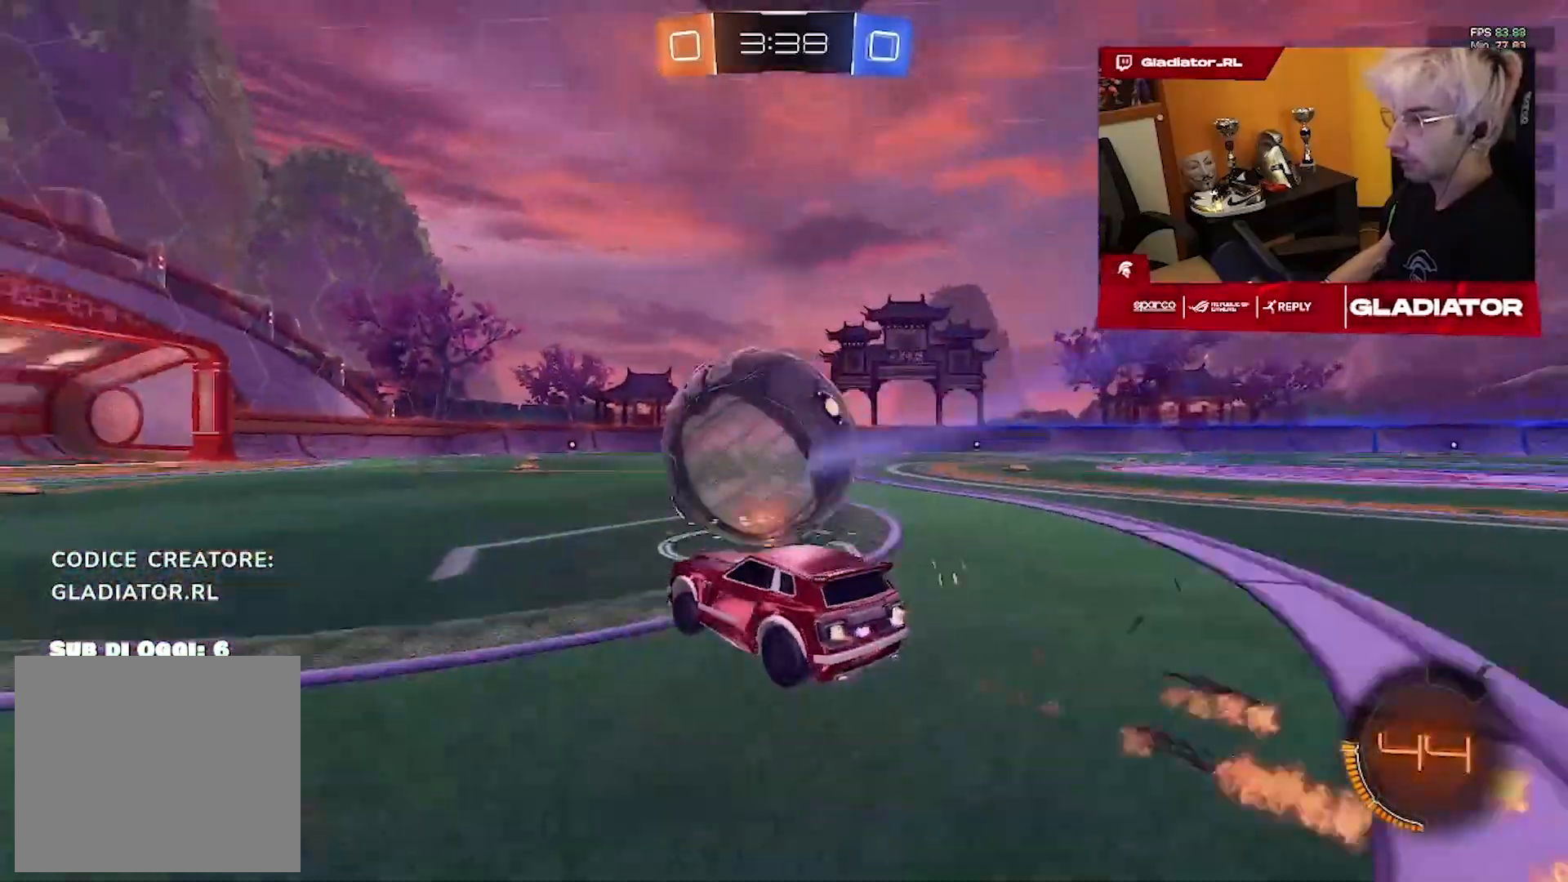
{"dt_ms": 500, "buttons": ["R1", "R2"], "left_stick": "center", "right_stick": "center", "events": [[350, "left_stick", "right"], [483, "left_stick", "center"]]}
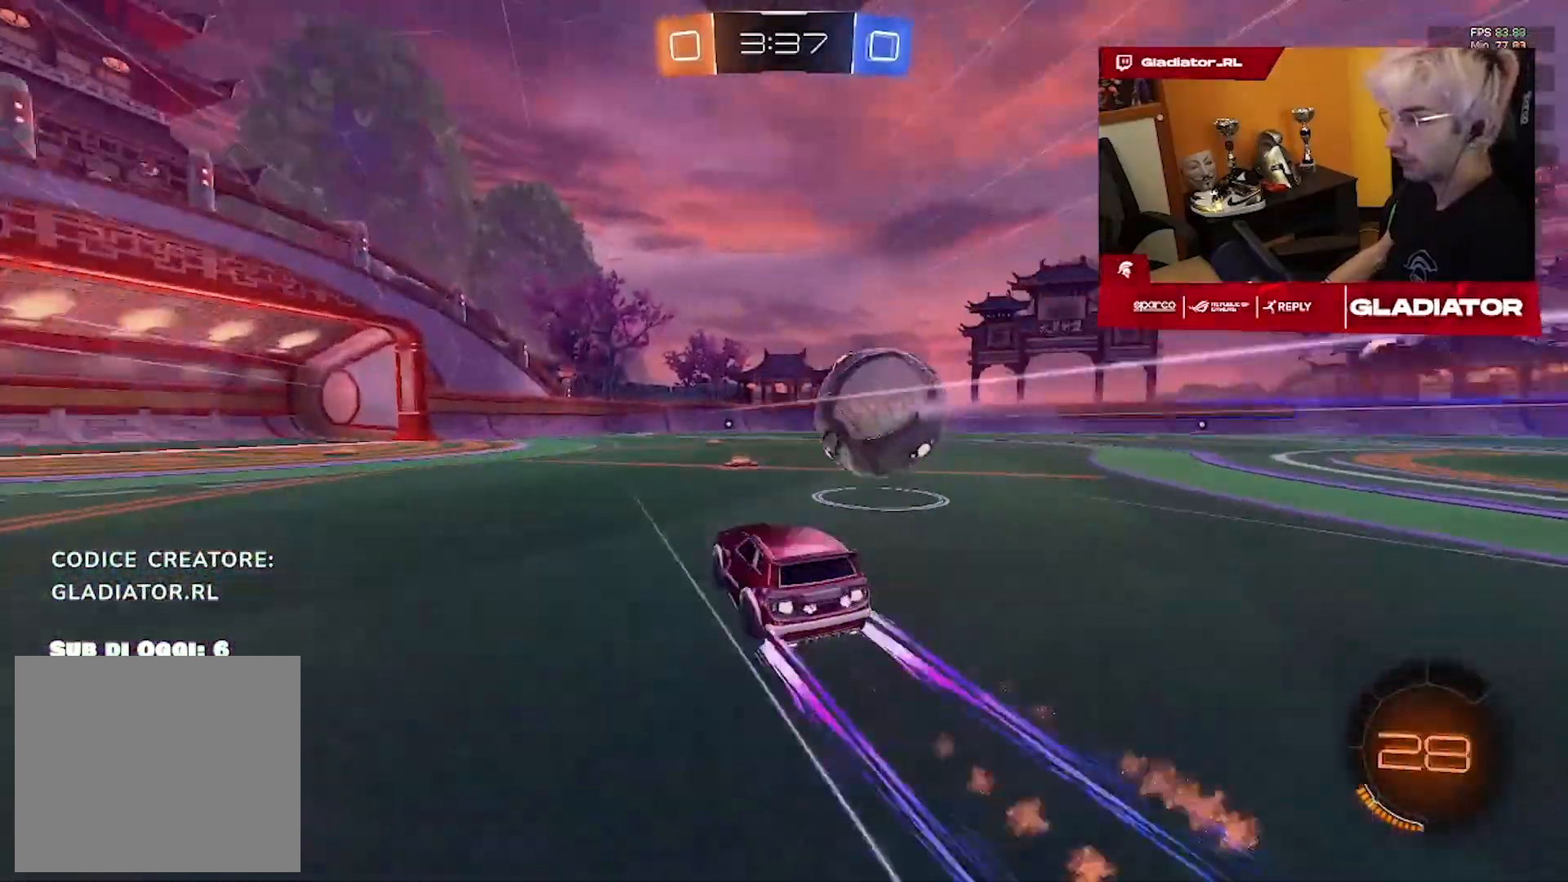
{"dt_ms": 500, "buttons": ["R2"], "left_stick": "center", "right_stick": "center", "events": [[83, "R1", "up"], [167, "left_stick", "left"], [450, "left_stick", "center"]]}
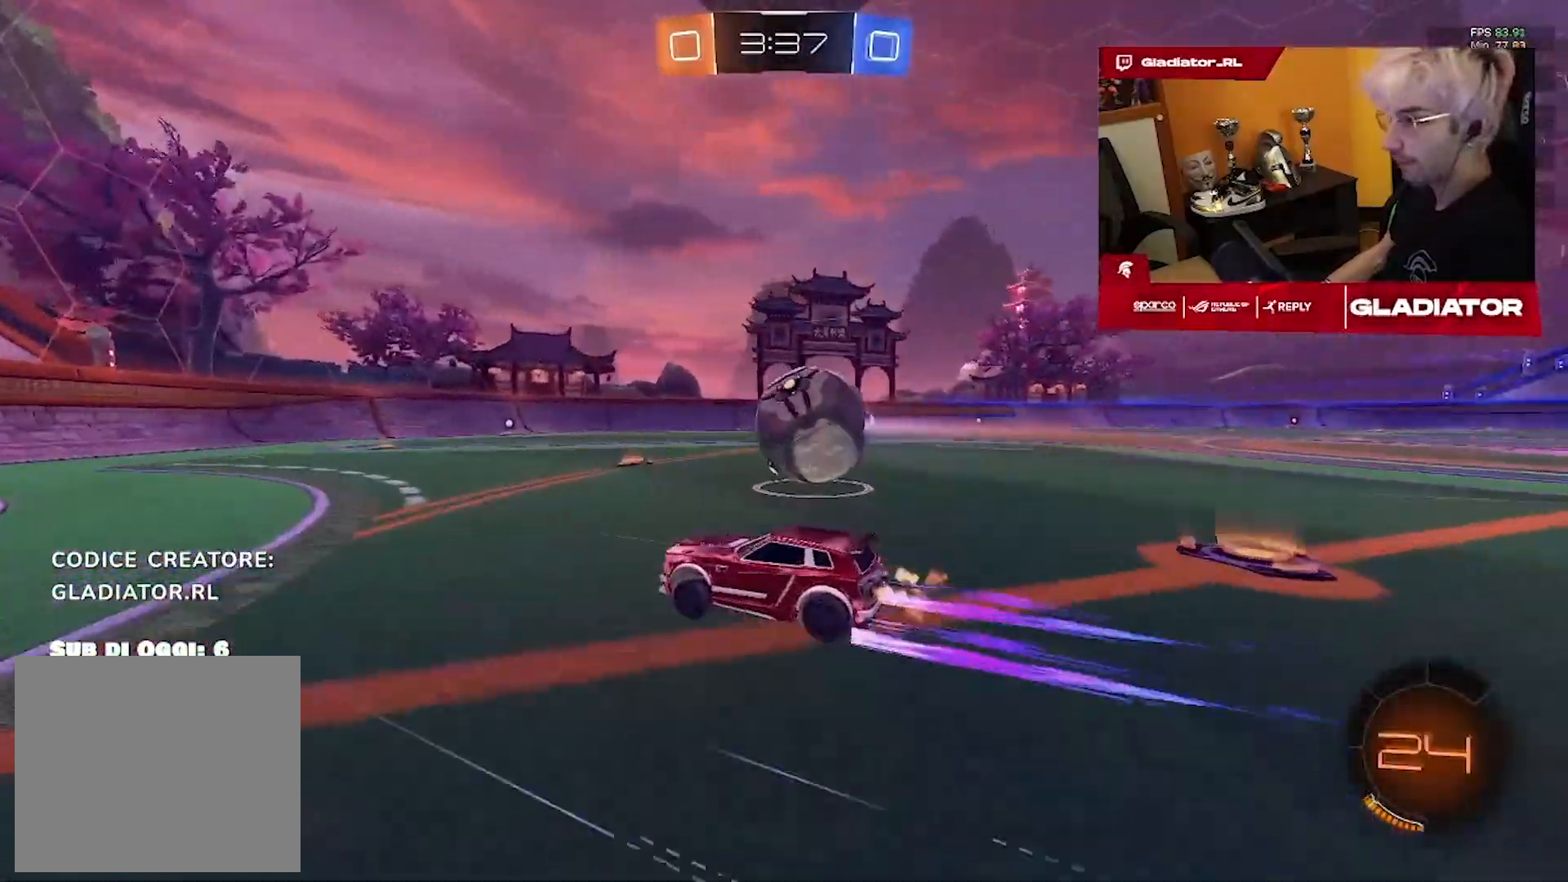
{"dt_ms": 500, "buttons": ["R2"], "left_stick": "right", "right_stick": "center", "events": [[150, "left_stick", "right"], [200, "left_stick", "up-right"], [317, "left_stick", "center"], [450, "left_stick", "right"]]}
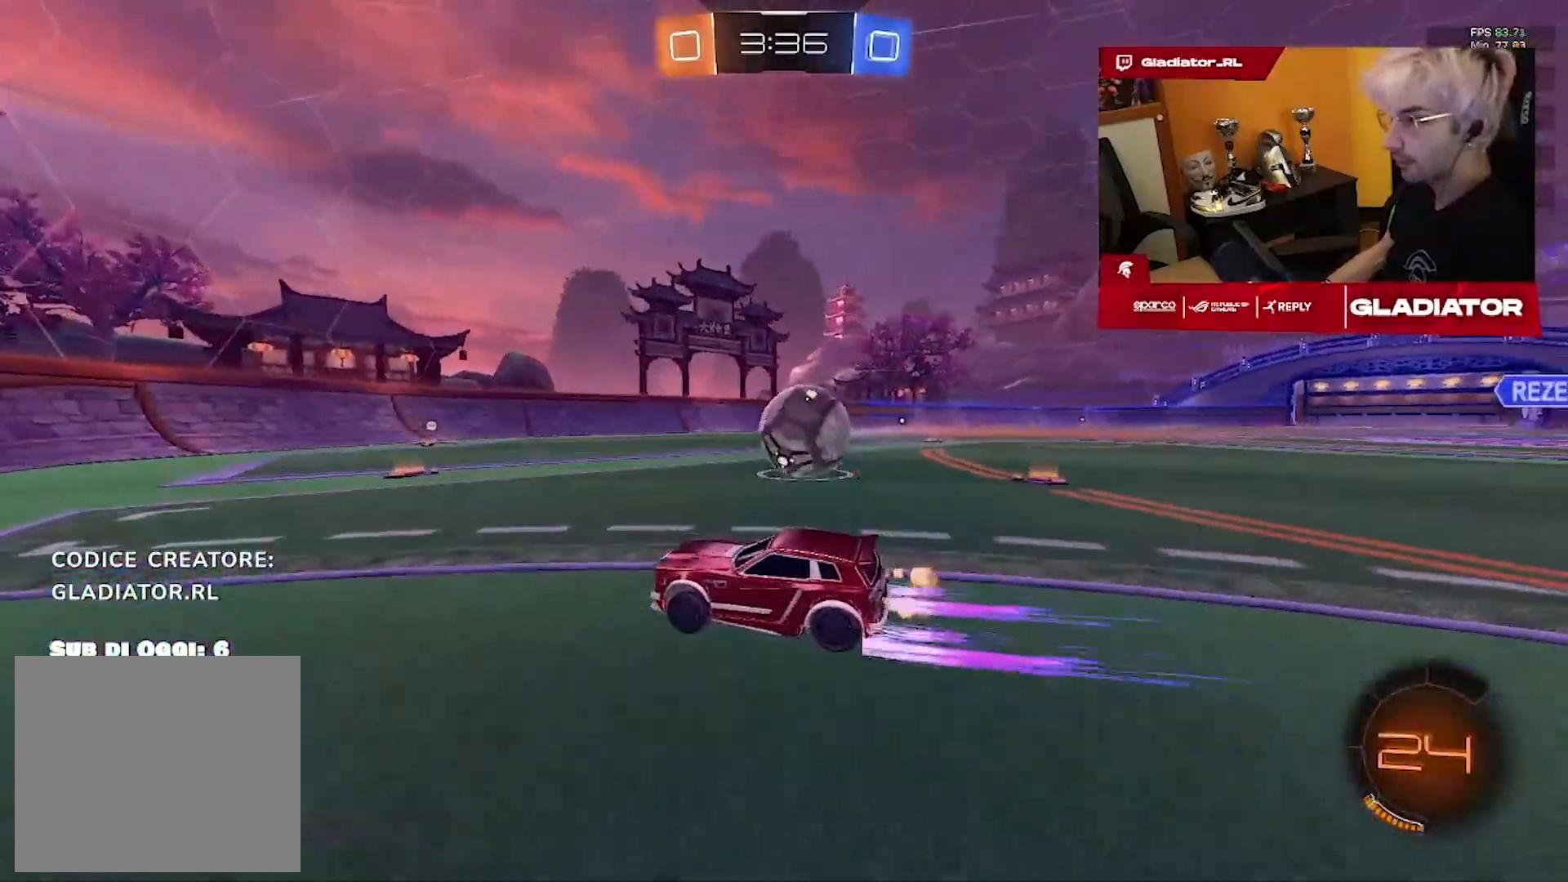
{"dt_ms": 1000, "buttons": ["R2"], "left_stick": "right", "right_stick": "center", "events": [[33, "left_stick", "up-right"], [383, "R1", "down"], [417, "left_stick", "center"], [467, "left_stick", "left"], [617, "left_stick", "center"], [750, "left_stick", "right"], [833, "left_stick", "center"], [900, "R1", "up"], [900, "left_stick", "right"]]}
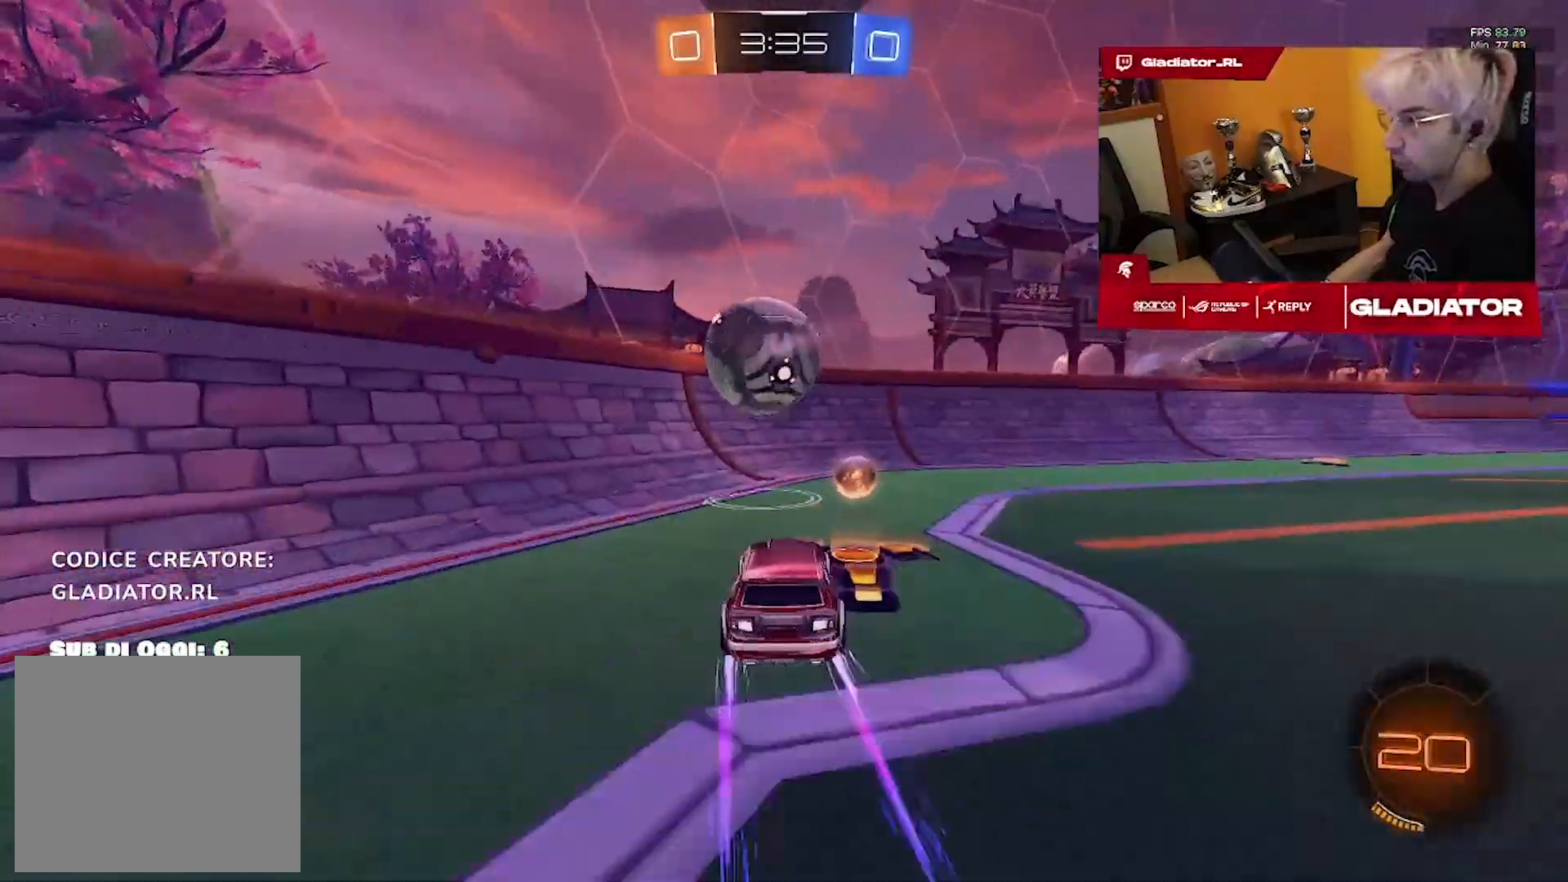
{"dt_ms": 500, "buttons": [], "left_stick": "right", "right_stick": "center", "events": [[100, "R1", "down"], [383, "R1", "up"], [433, "R2", "up"]]}
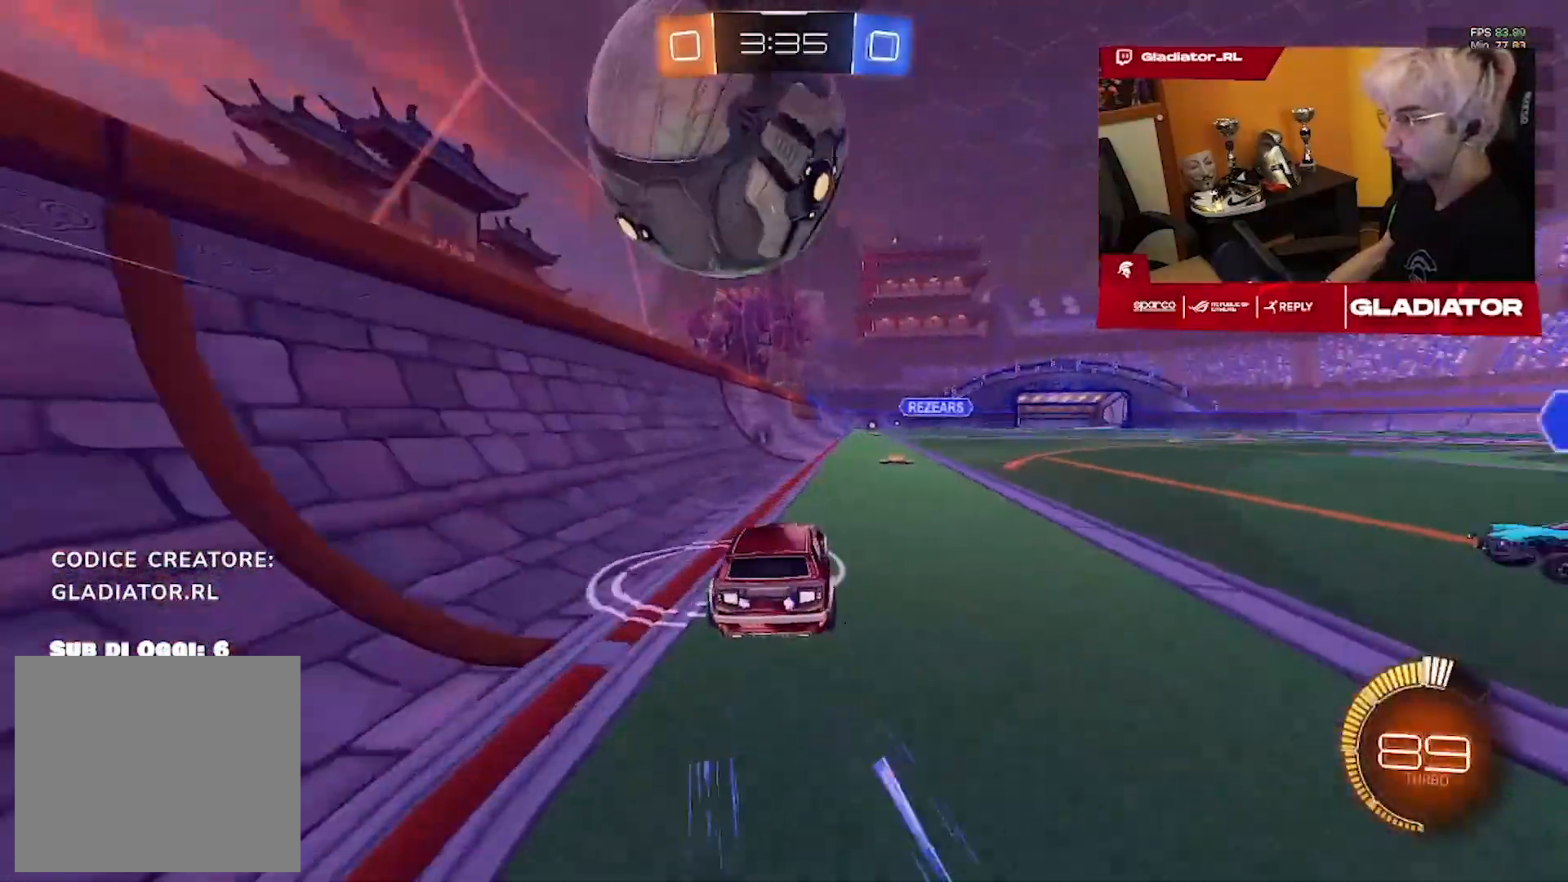
{"dt_ms": 500, "buttons": [], "left_stick": "center", "right_stick": "center", "events": [[50, "R2", "down"], [83, "left_stick", "center"], [100, "R1", "down"], [150, "left_stick", "down"], [300, "R1", "up"], [317, "R2", "up"], [317, "left_stick", "left"], [400, "left_stick", "center"]]}
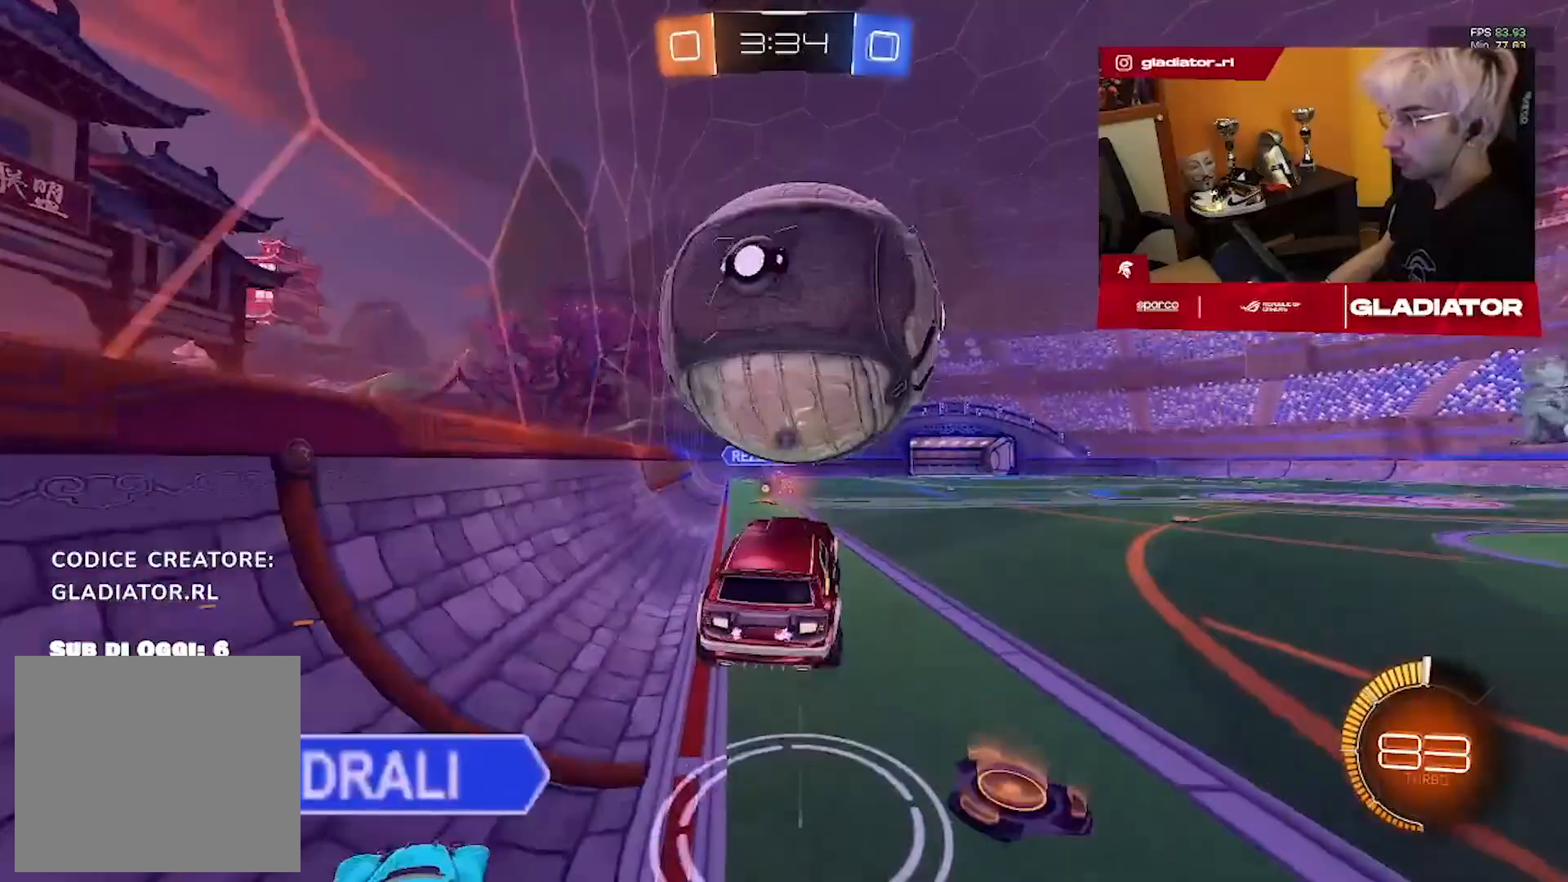
{"dt_ms": 500, "buttons": [], "left_stick": "center", "right_stick": "center", "events": []}
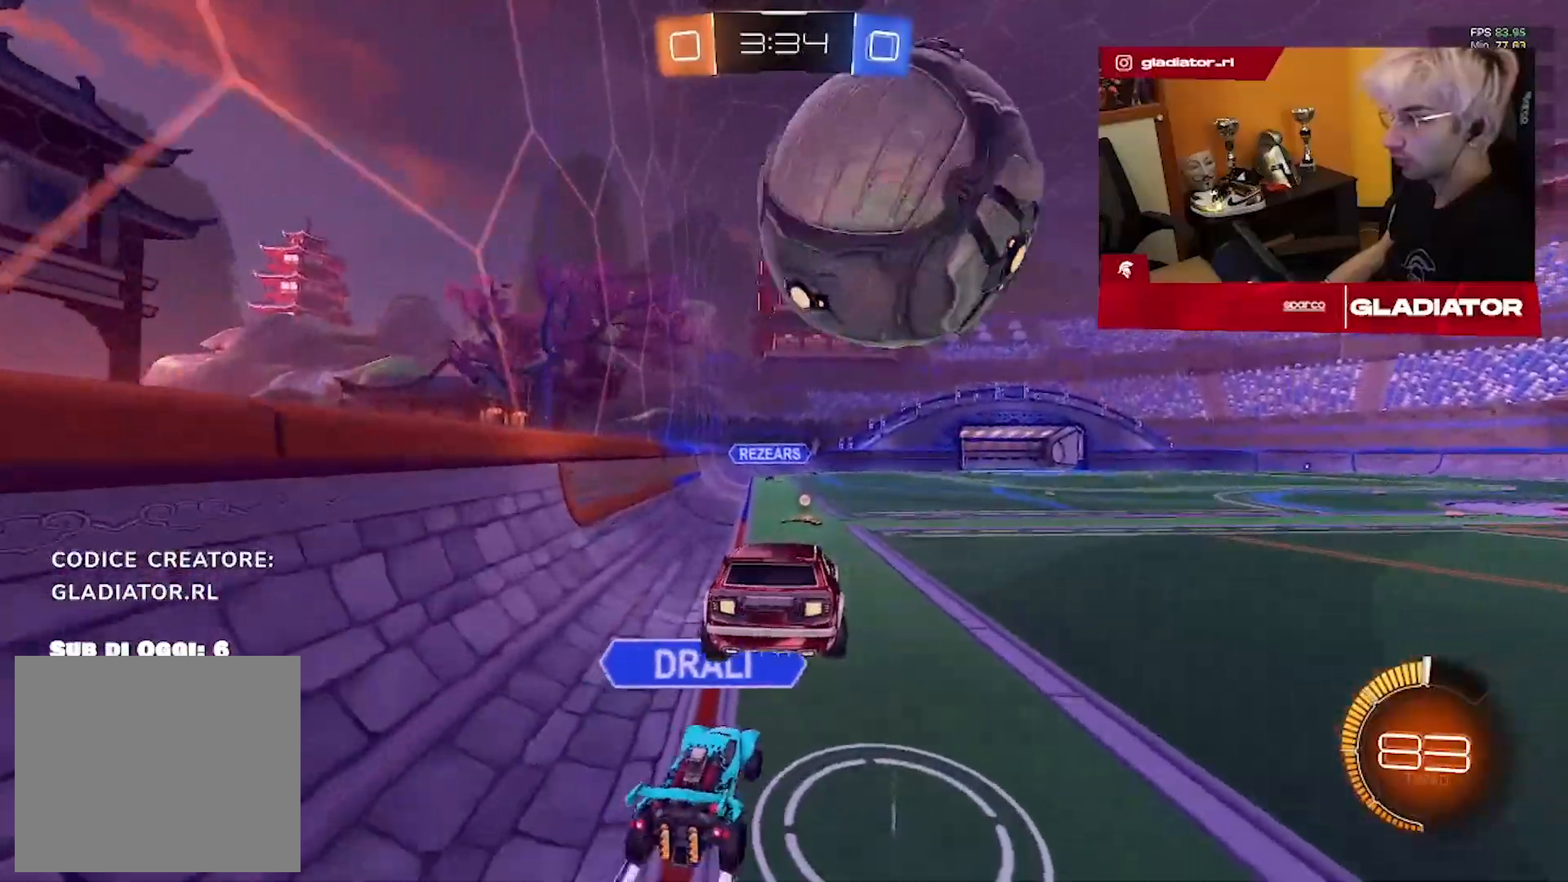
{"dt_ms": 500, "buttons": ["R2"], "left_stick": "center", "right_stick": "center", "events": [[467, "R2", "down"]]}
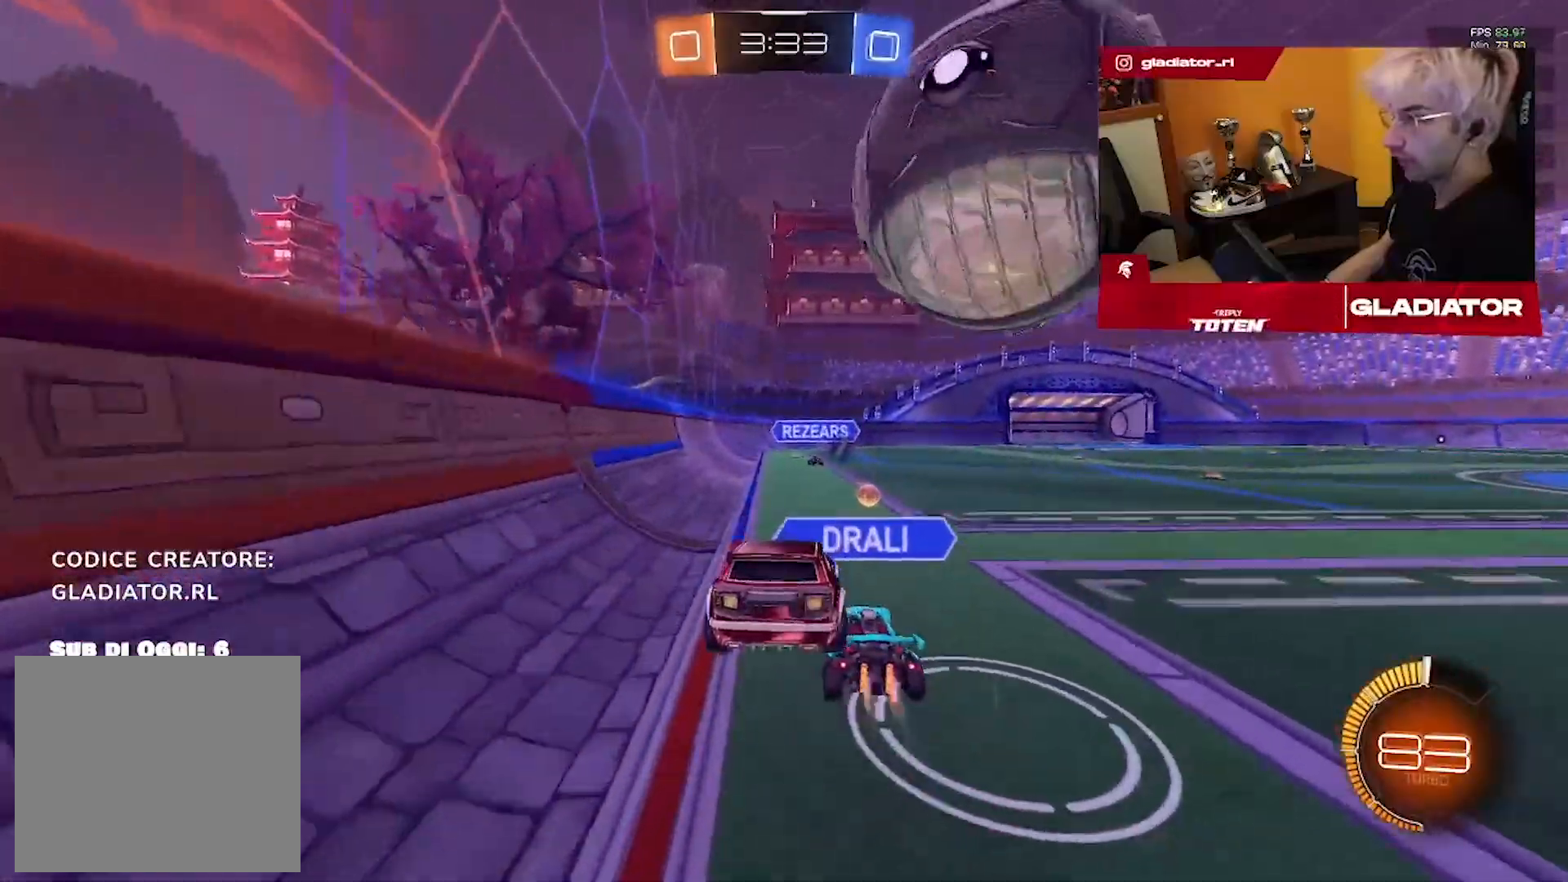
{"dt_ms": 500, "buttons": ["R1", "R2"], "left_stick": "right", "right_stick": "center", "events": [[133, "left_stick", "up-right"], [350, "R1", "down"], [433, "left_stick", "right"]]}
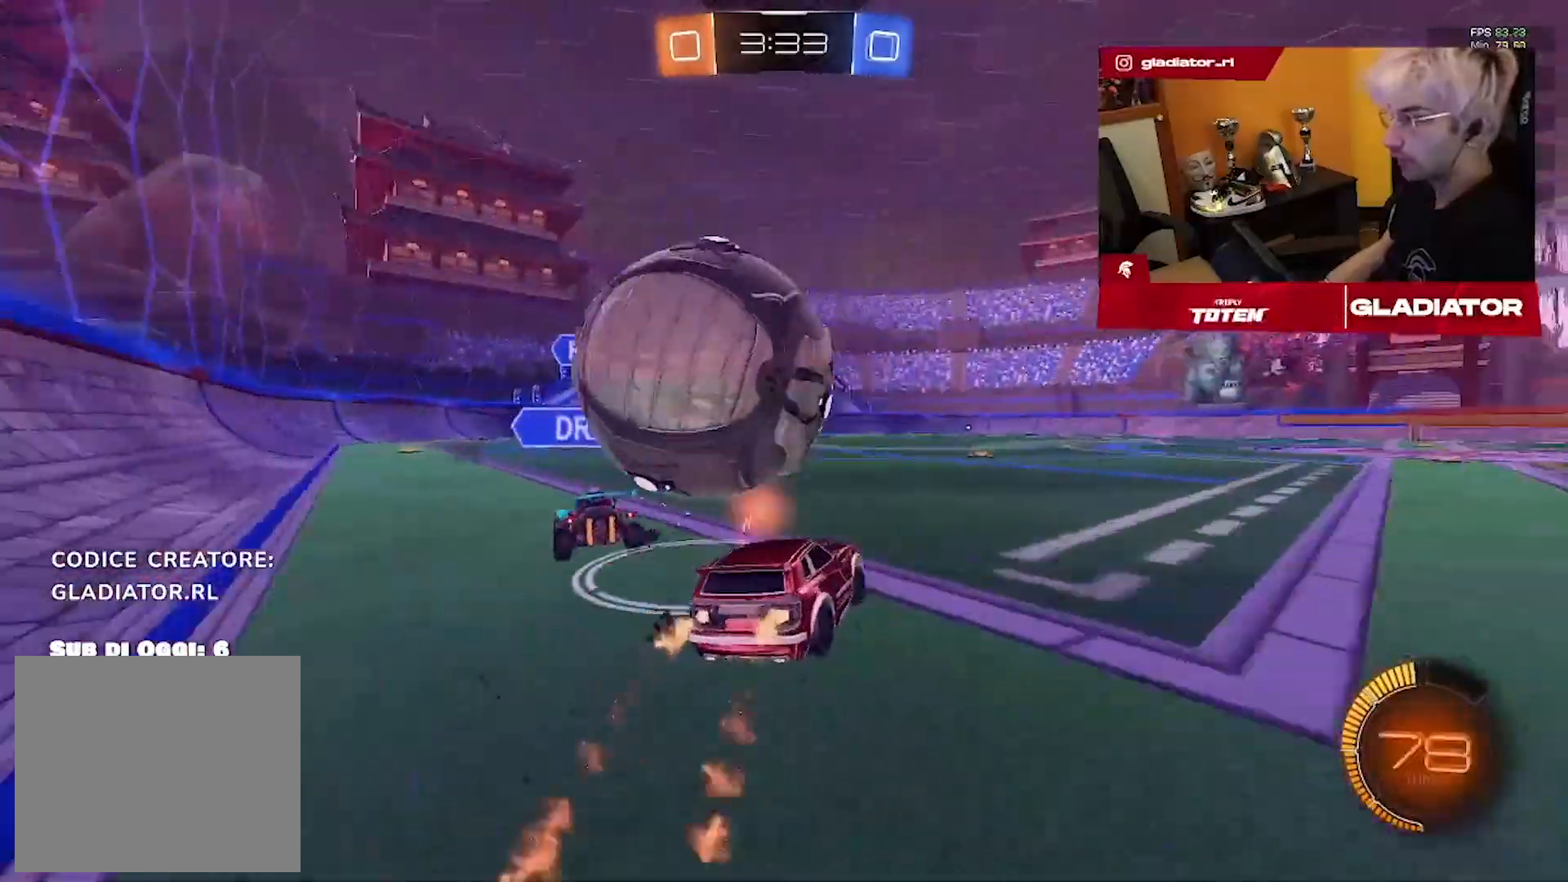
{"dt_ms": 500, "buttons": ["R1", "R2"], "left_stick": "right", "right_stick": "center", "events": []}
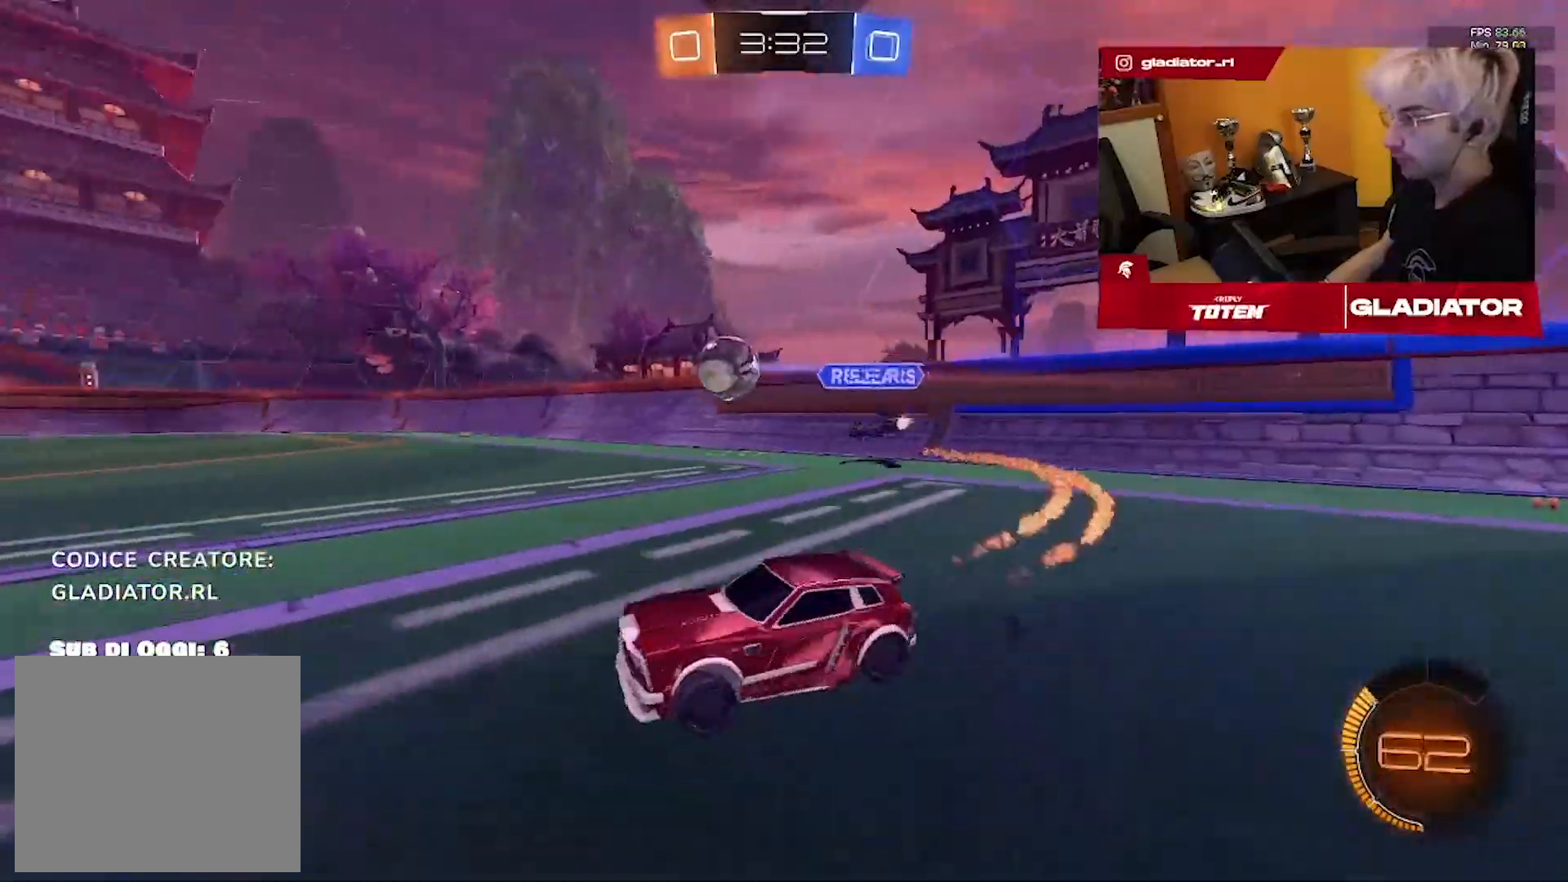
{"dt_ms": 500, "buttons": ["R2"], "left_stick": "down", "right_stick": "center", "events": [[83, "left_stick", "up-right"], [133, "R1", "up"], [233, "L1", "down"], [400, "L1", "up"], [417, "left_stick", "down"]]}
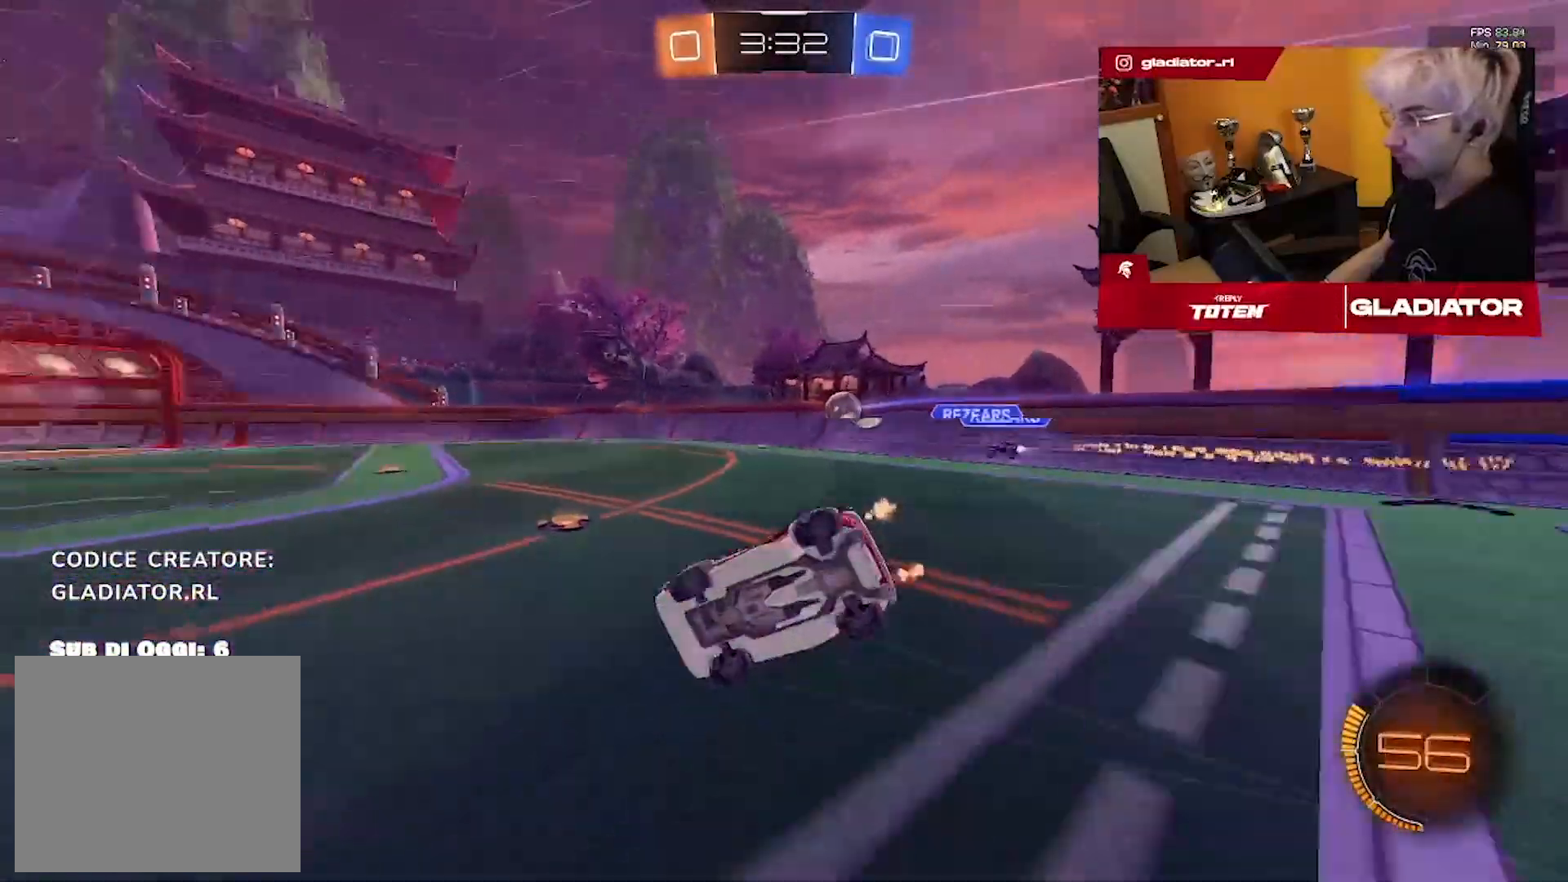
{"dt_ms": 500, "buttons": ["L1", "R2"], "left_stick": "down-right", "right_stick": "center", "events": [[83, "left_stick", "down-right"], [183, "L1", "down"]]}
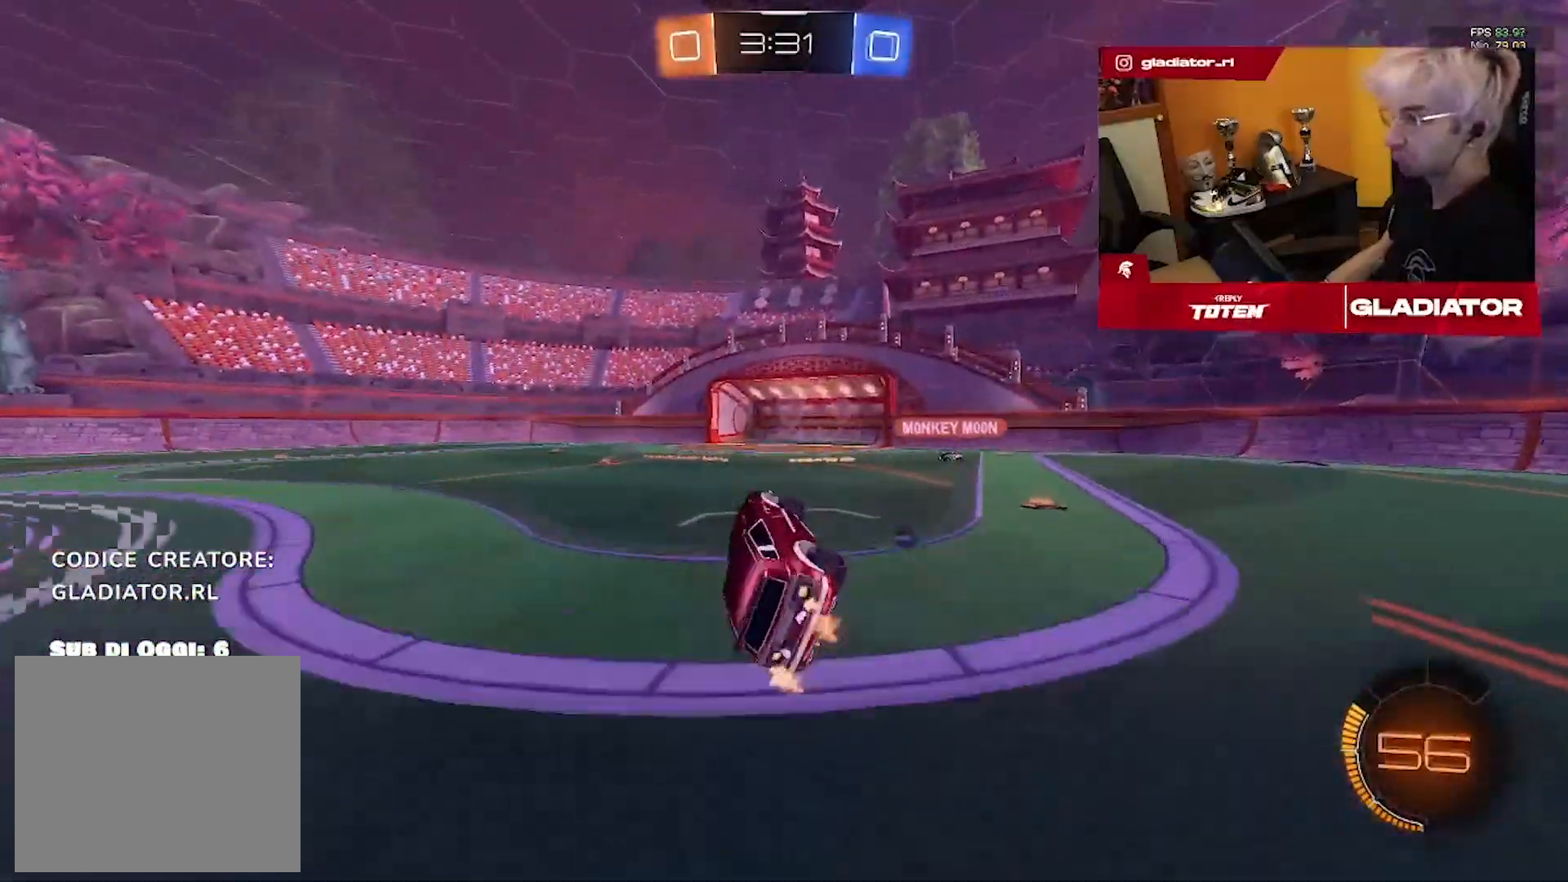
{"dt_ms": 500, "buttons": ["R2"], "left_stick": "center", "right_stick": "center", "events": [[50, "L1", "up"], [67, "left_stick", "center"], [300, "left_stick", "left"], [467, "left_stick", "center"]]}
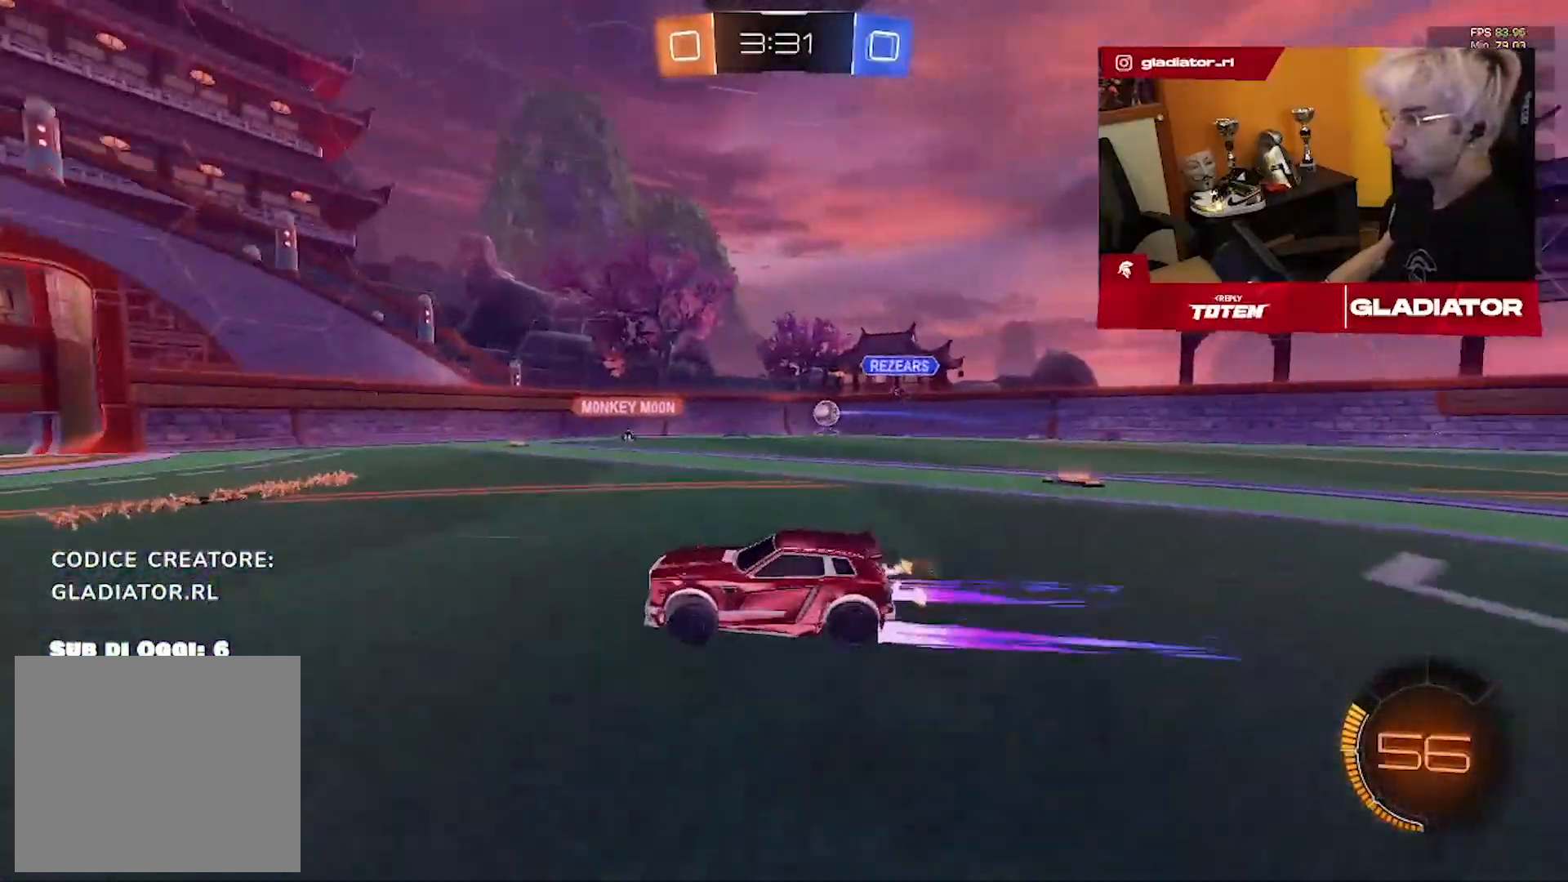
{"dt_ms": 500, "buttons": ["R2"], "left_stick": "center", "right_stick": "center", "events": []}
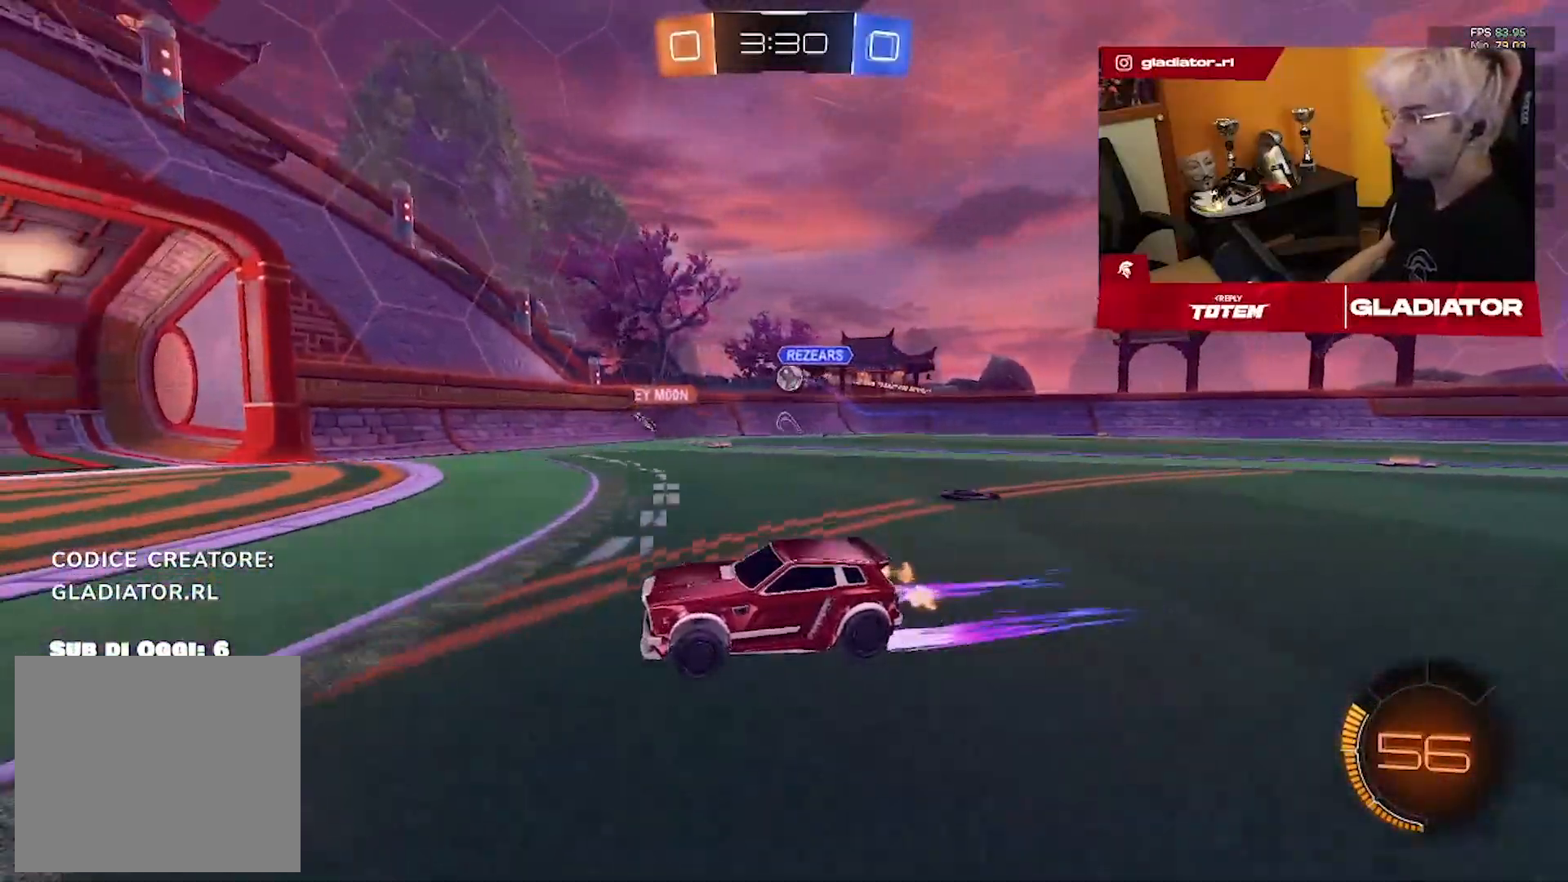
{"dt_ms": 500, "buttons": ["R2"], "left_stick": "right", "right_stick": "center", "events": [[33, "left_stick", "right"], [167, "left_stick", "center"], [250, "left_stick", "right"]]}
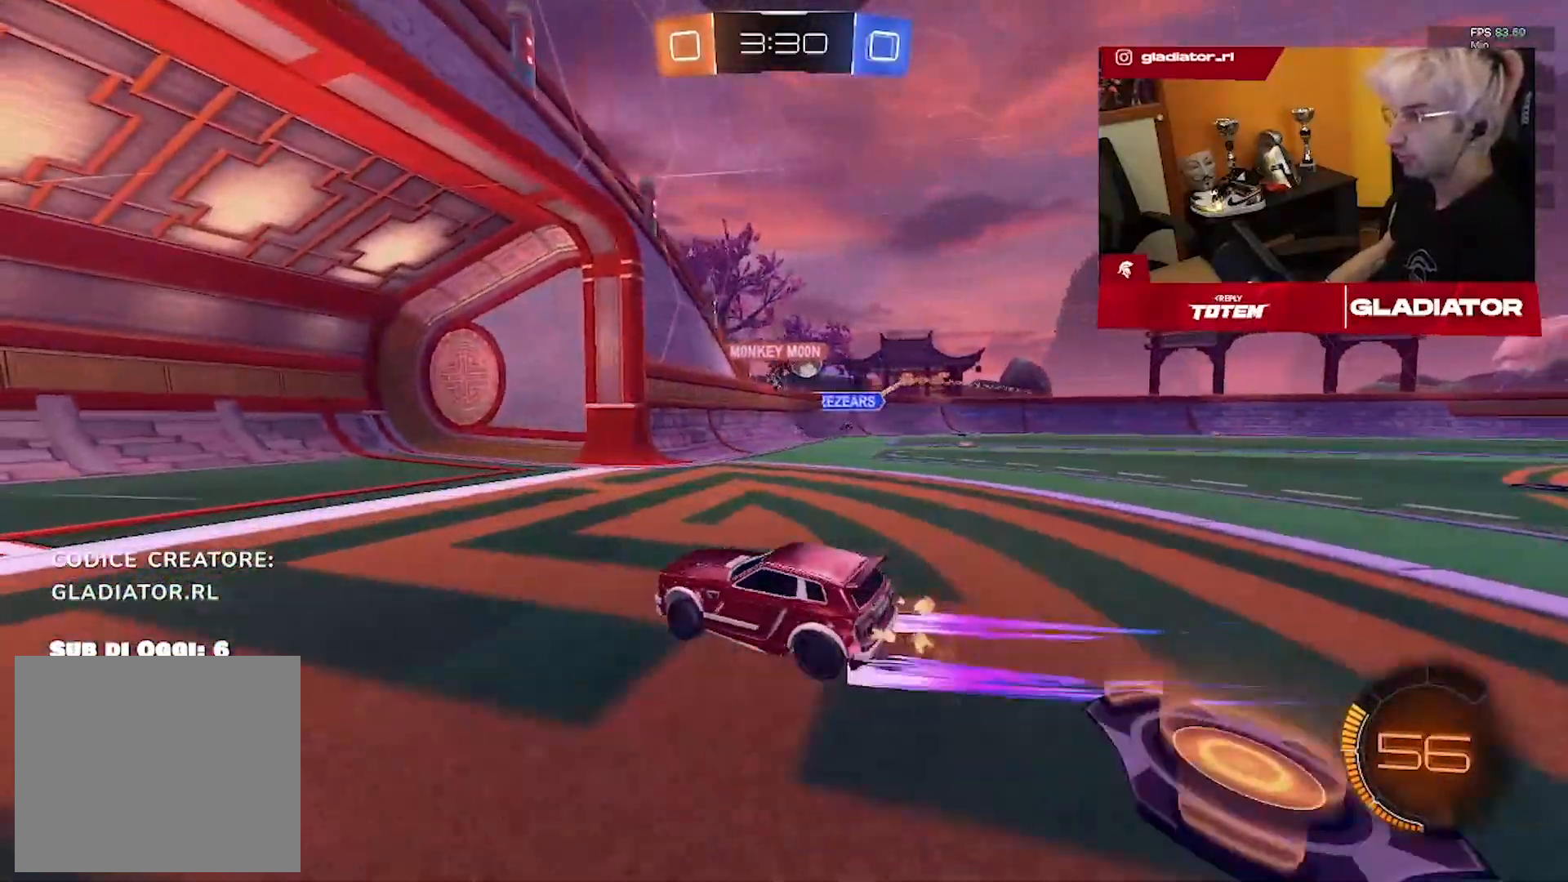
{"dt_ms": 500, "buttons": [], "left_stick": "right", "right_stick": "center", "events": [[233, "R1", "down"], [283, "R1", "up"], [433, "R2", "up"]]}
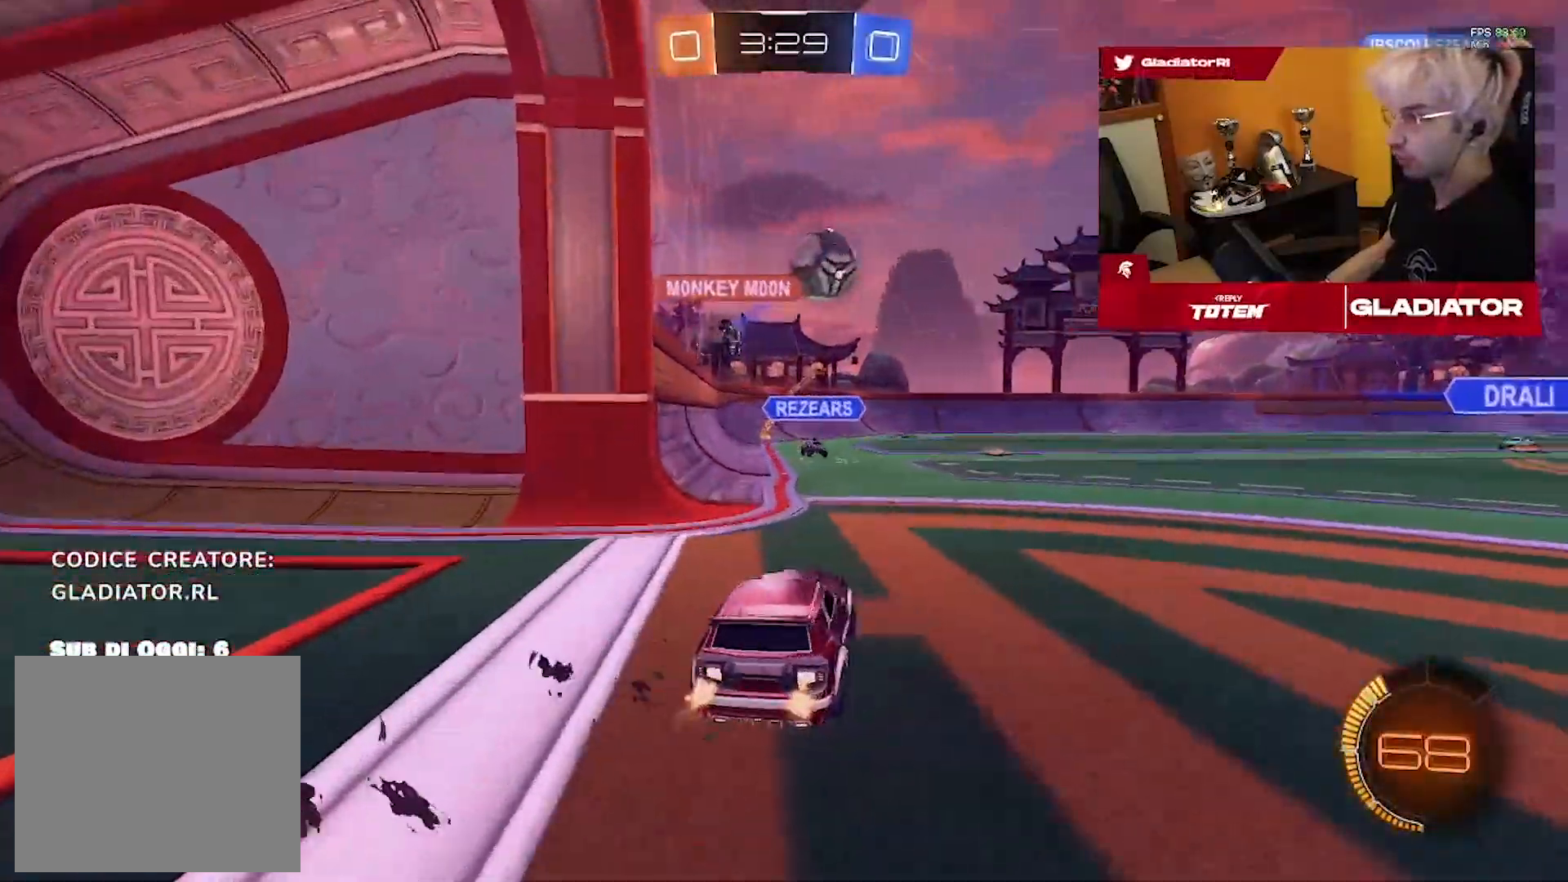
{"dt_ms": 1000, "buttons": [], "left_stick": "up-left", "right_stick": "center", "events": [[217, "left_stick", "up"], [317, "left_stick", "up-left"], [633, "R1", "down"], [867, "R1", "up"]]}
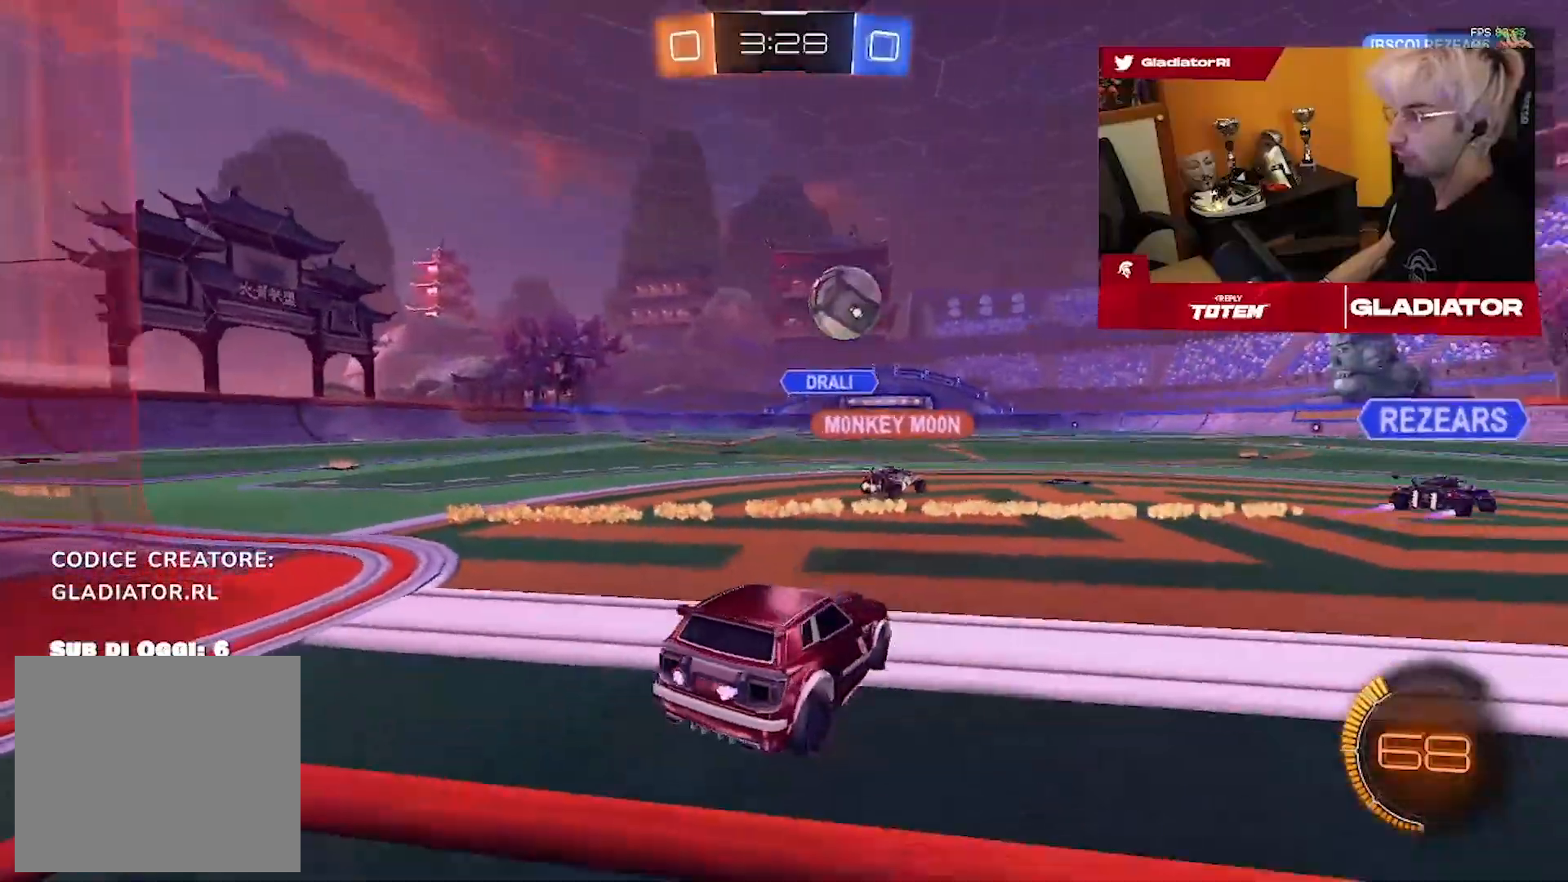
{"dt_ms": 1000, "buttons": ["R2"], "left_stick": "left", "right_stick": "center", "events": [[33, "R2", "down"], [83, "left_stick", "up-right"], [450, "left_stick", "center"], [467, "R1", "down"], [533, "left_stick", "right"], [583, "R1", "up"], [750, "left_stick", "center"], [917, "left_stick", "left"]]}
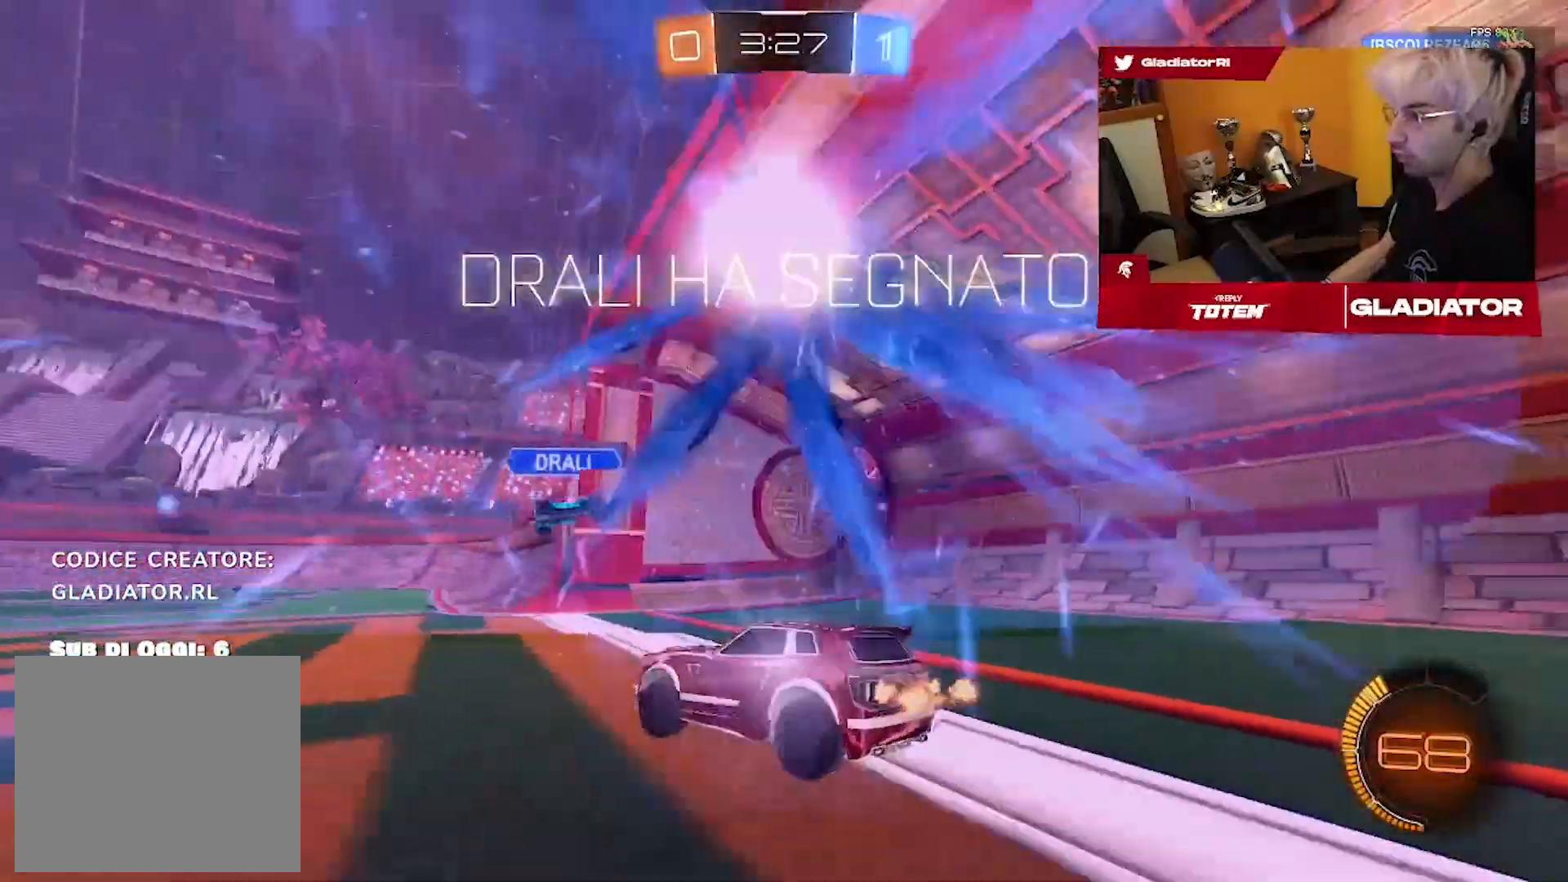
{"dt_ms": 500, "buttons": ["R2"], "left_stick": "down-left", "right_stick": "center", "events": [[100, "left_stick", "down-left"]]}
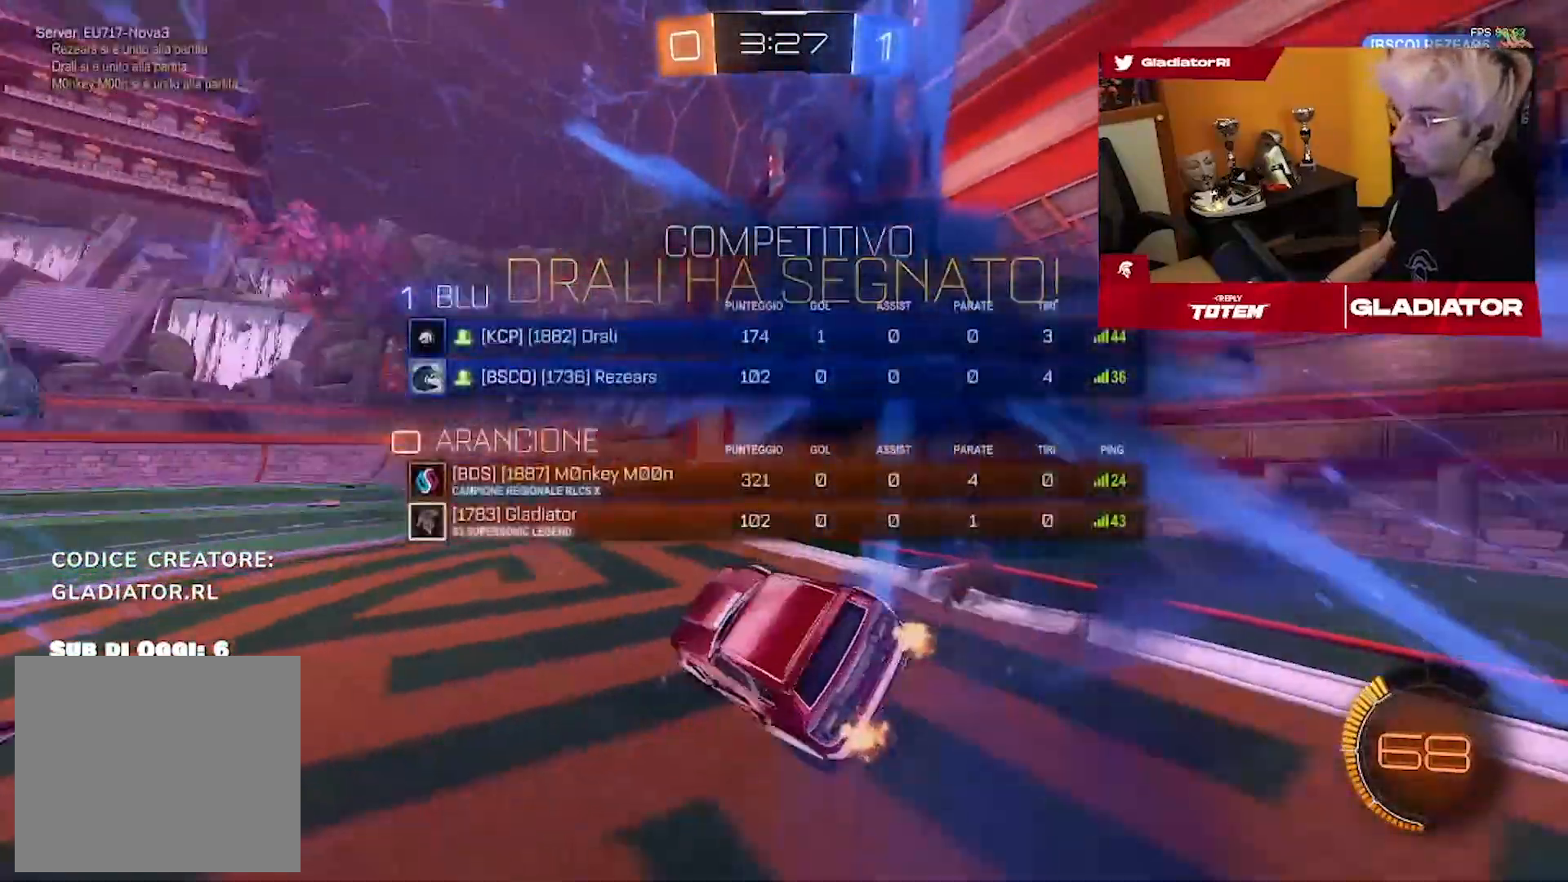
{"dt_ms": 500, "buttons": ["L1", "R1", "R2"], "left_stick": "up-left", "right_stick": "center", "events": [[350, "R1", "down"], [350, "left_stick", "up-left"], [367, "L1", "down"]]}
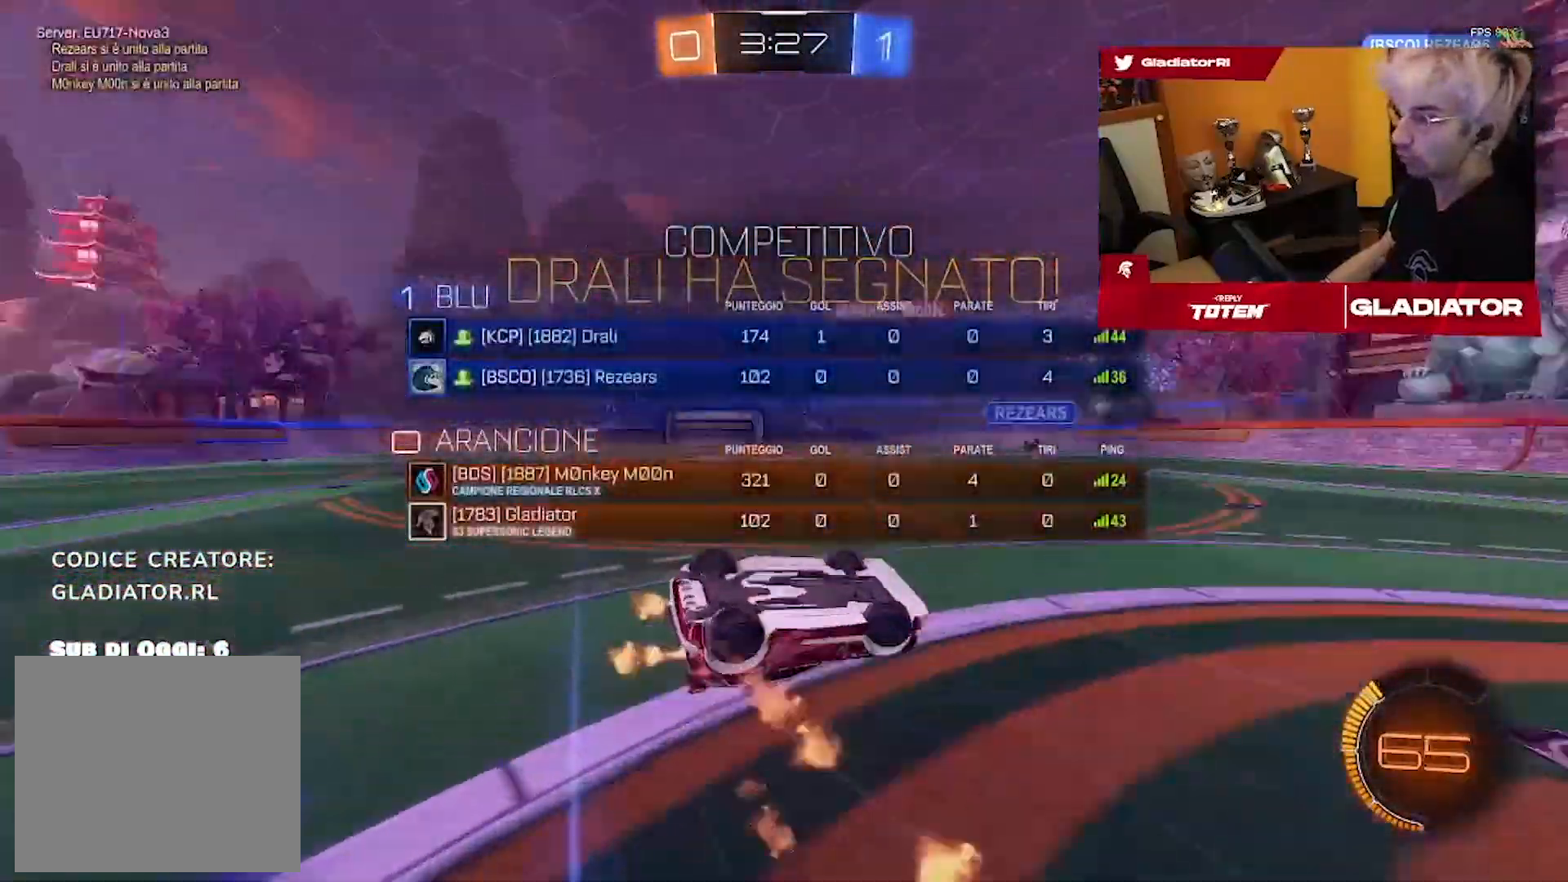
{"dt_ms": 1000, "buttons": ["L1", "R1", "R2"], "left_stick": "up", "right_stick": "center", "events": [[100, "R1", "up"], [250, "L1", "up"], [450, "R1", "down"], [650, "left_stick", "center"], [800, "left_stick", "left"], [967, "L1", "down"], [967, "left_stick", "up"]]}